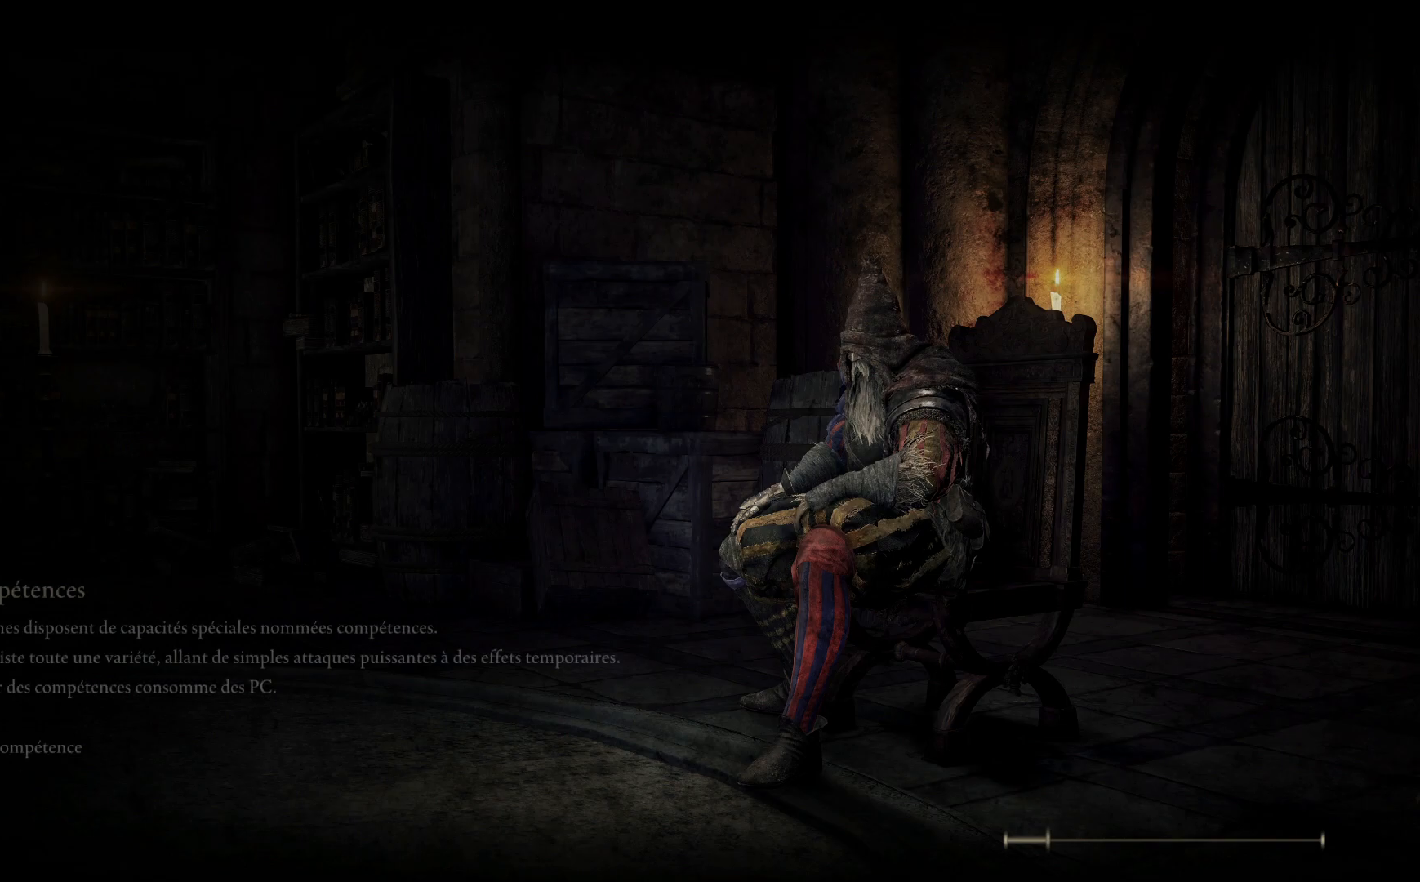
Gameplay with a controller (Xbox layout); each line is a JSON object with the inputs held at the frame after it. "events" lists button and stick changes between this image and that frame as [ms after this image, input, new state], when the widget could be followed in between. Not read: SHARE Z.
{"buttons": [], "left_stick": "center", "right_stick": "center", "events": []}
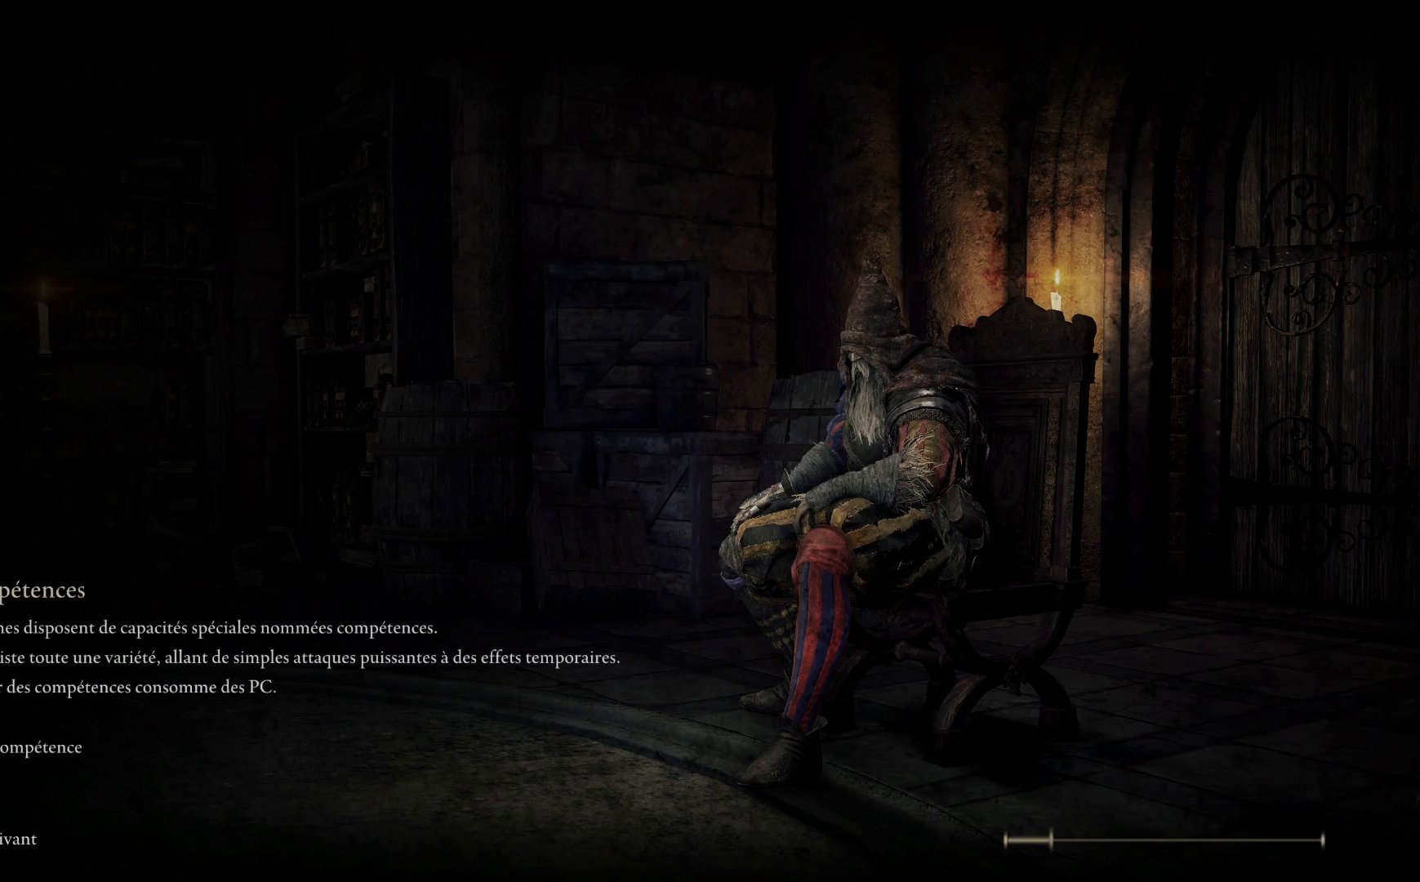
{"buttons": ["A"], "left_stick": "center", "right_stick": "center", "events": [[450, "A", "down"]]}
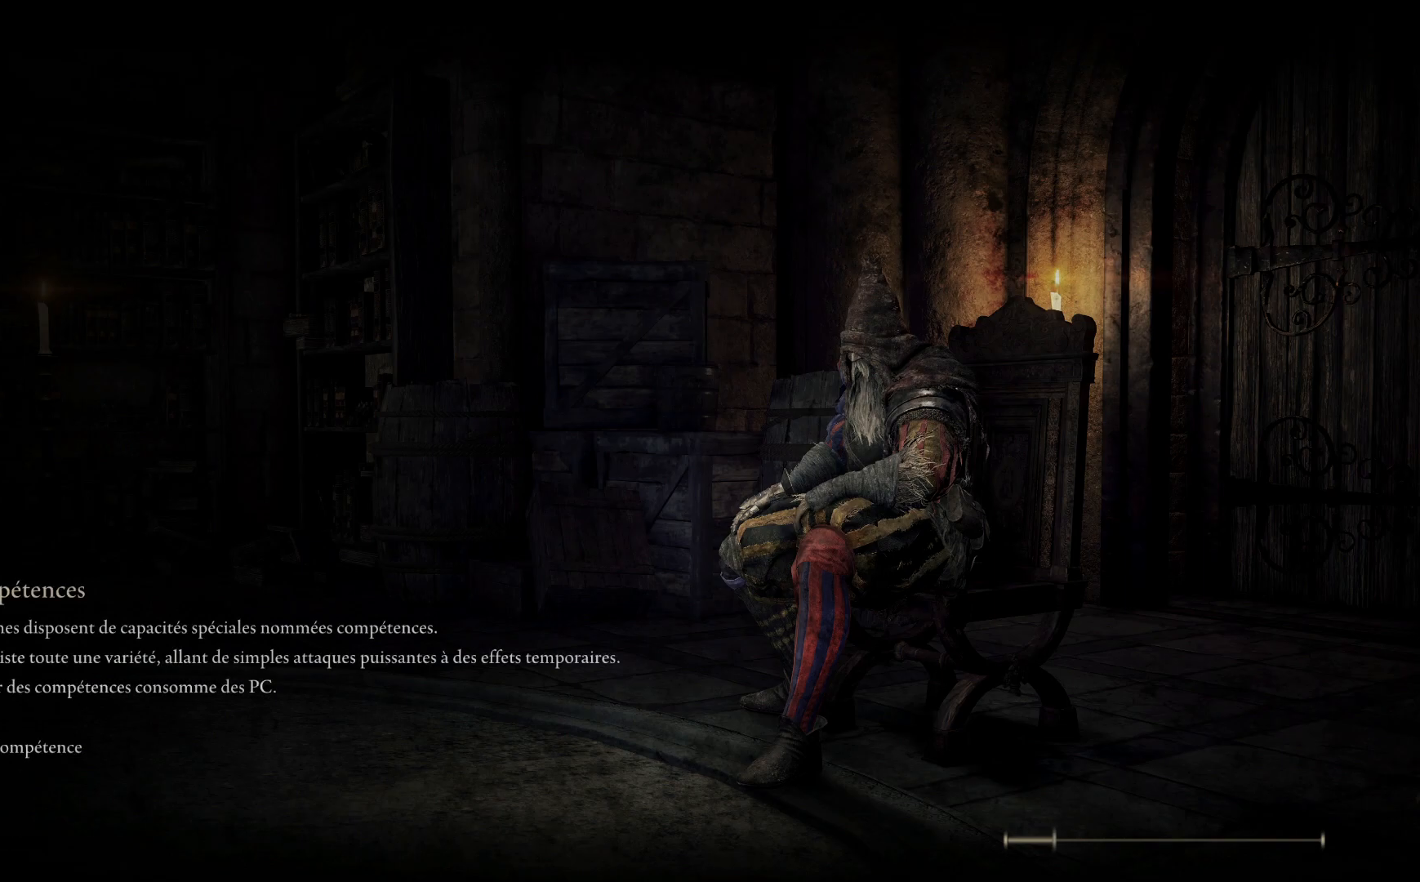
{"buttons": ["A"], "left_stick": "center", "right_stick": "center", "events": [[33, "X", "down"], [200, "A", "up"], [217, "X", "up"], [467, "A", "down"]]}
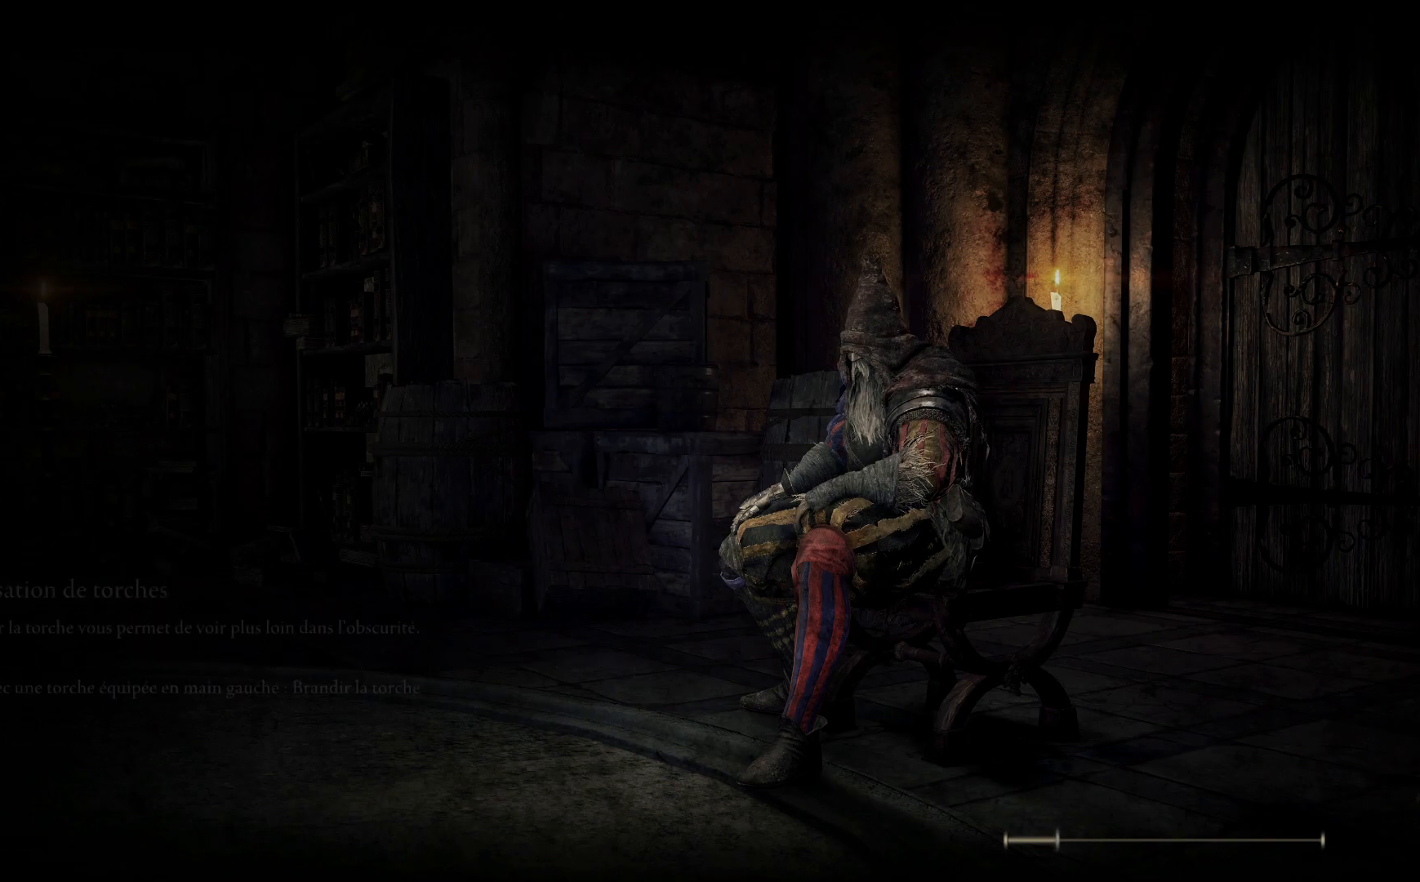
{"buttons": ["A"], "left_stick": "up", "right_stick": "center", "events": [[100, "A", "up"], [383, "A", "down"], [483, "left_stick", "up"]]}
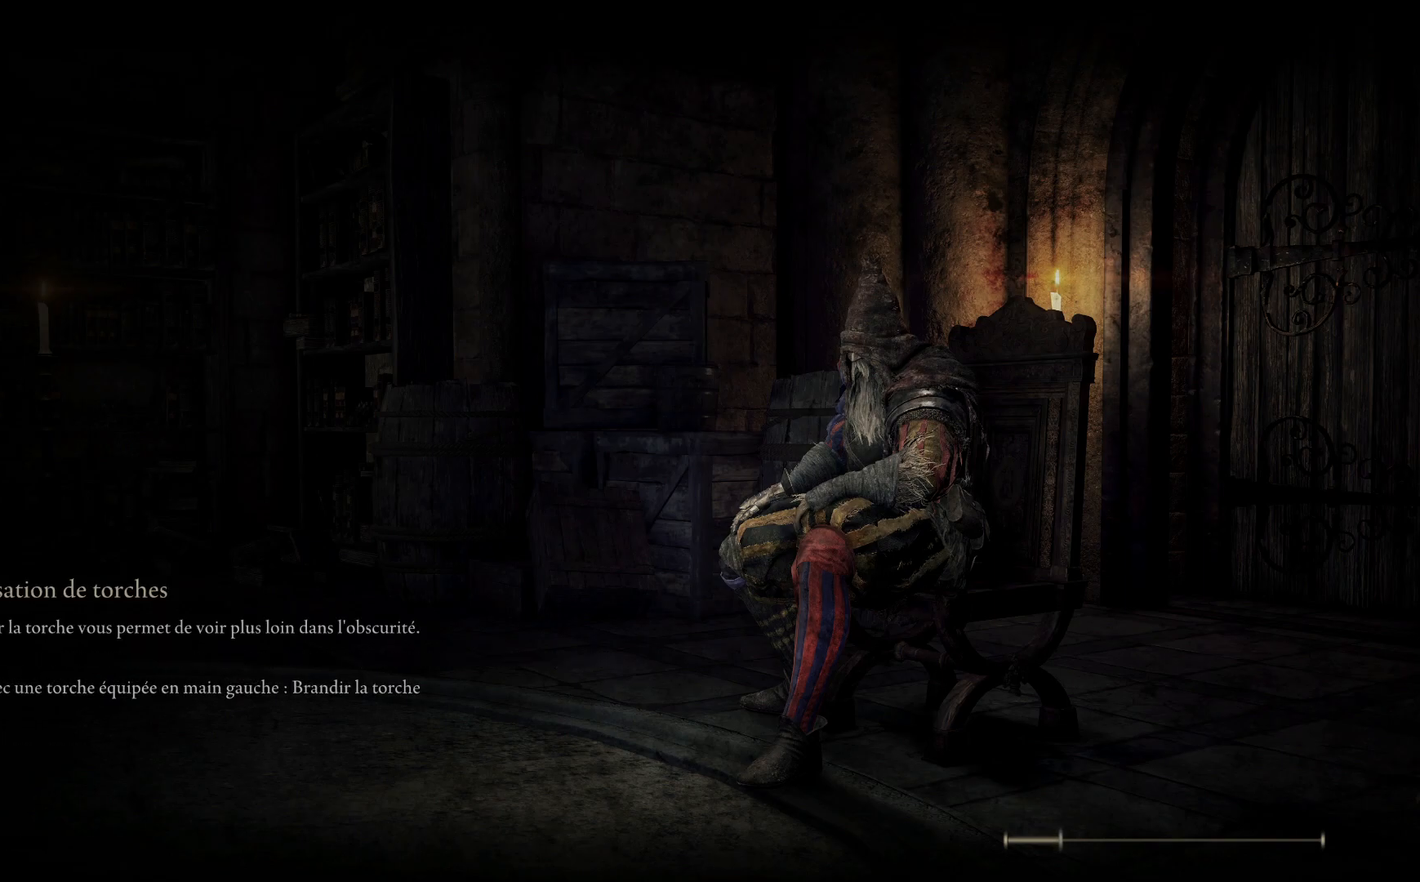
{"buttons": ["A"], "left_stick": "up", "right_stick": "center", "events": [[17, "A", "up"], [200, "A", "down"], [317, "A", "up"], [500, "A", "down"]]}
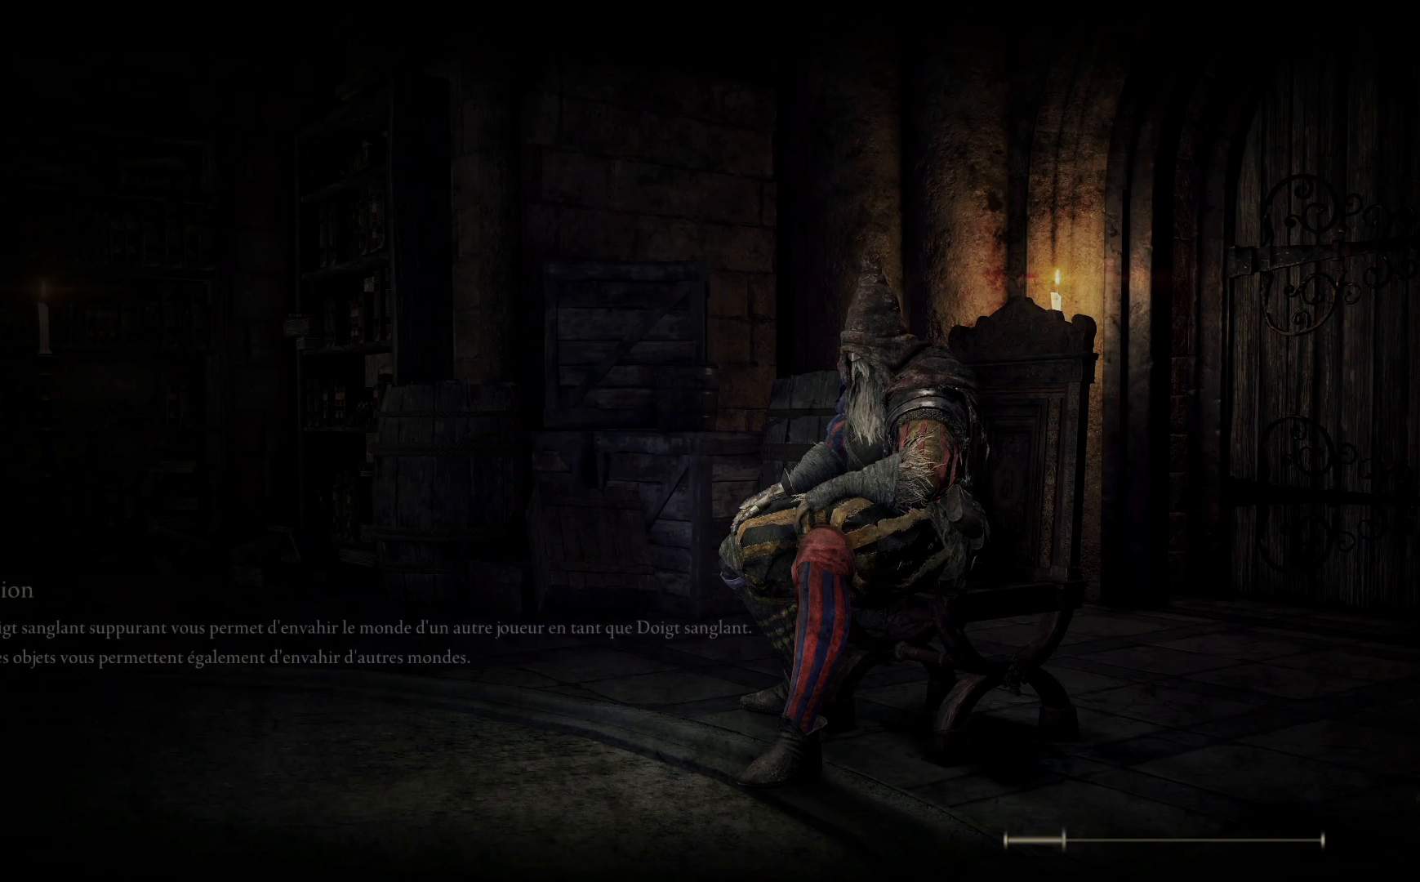
{"buttons": [], "left_stick": "center", "right_stick": "center", "events": [[117, "A", "up"], [233, "left_stick", "center"], [333, "A", "down"], [483, "A", "up"]]}
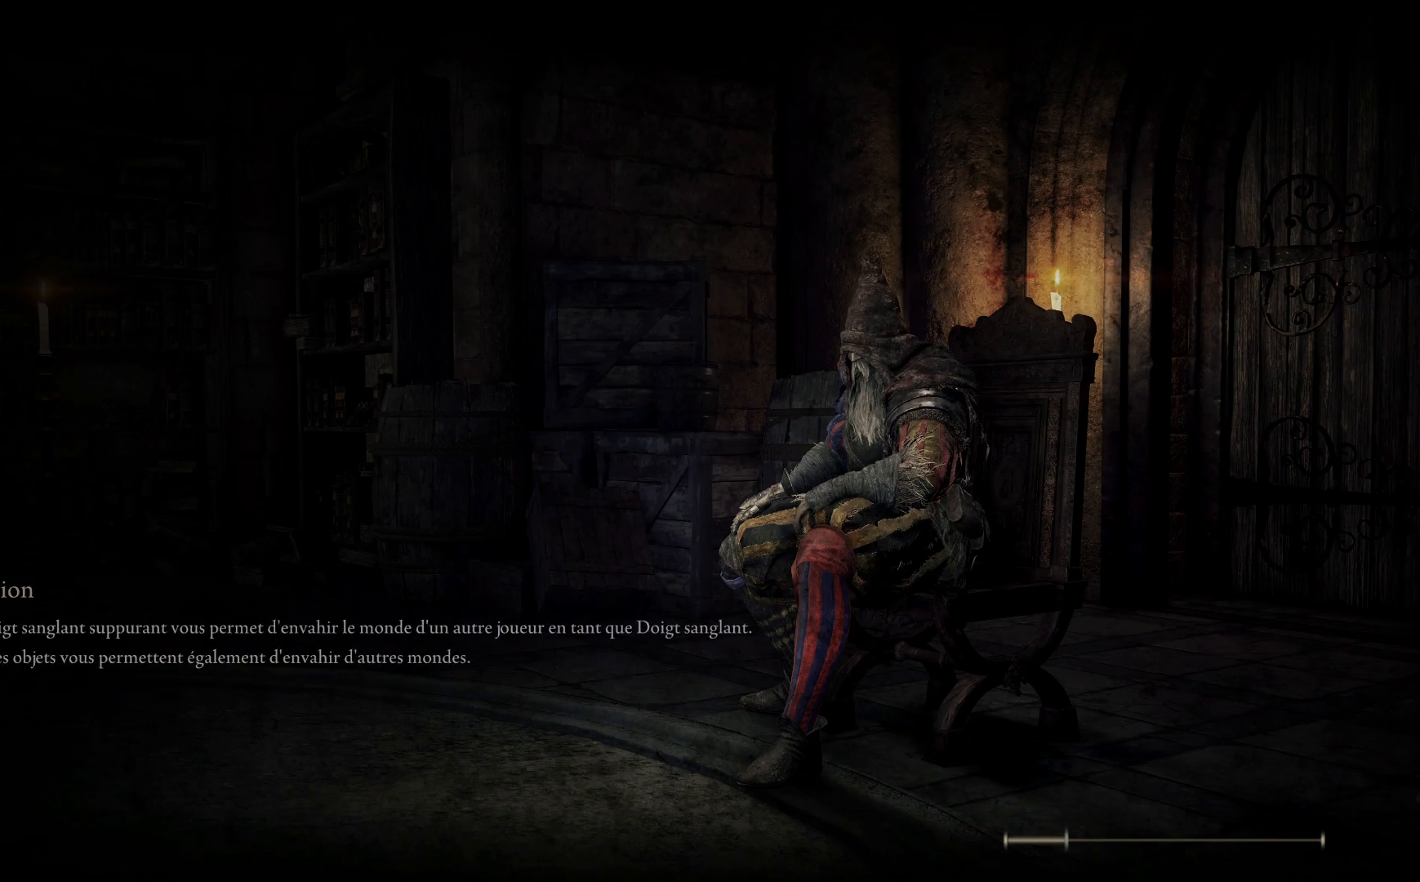
{"buttons": [], "left_stick": "center", "right_stick": "center", "events": []}
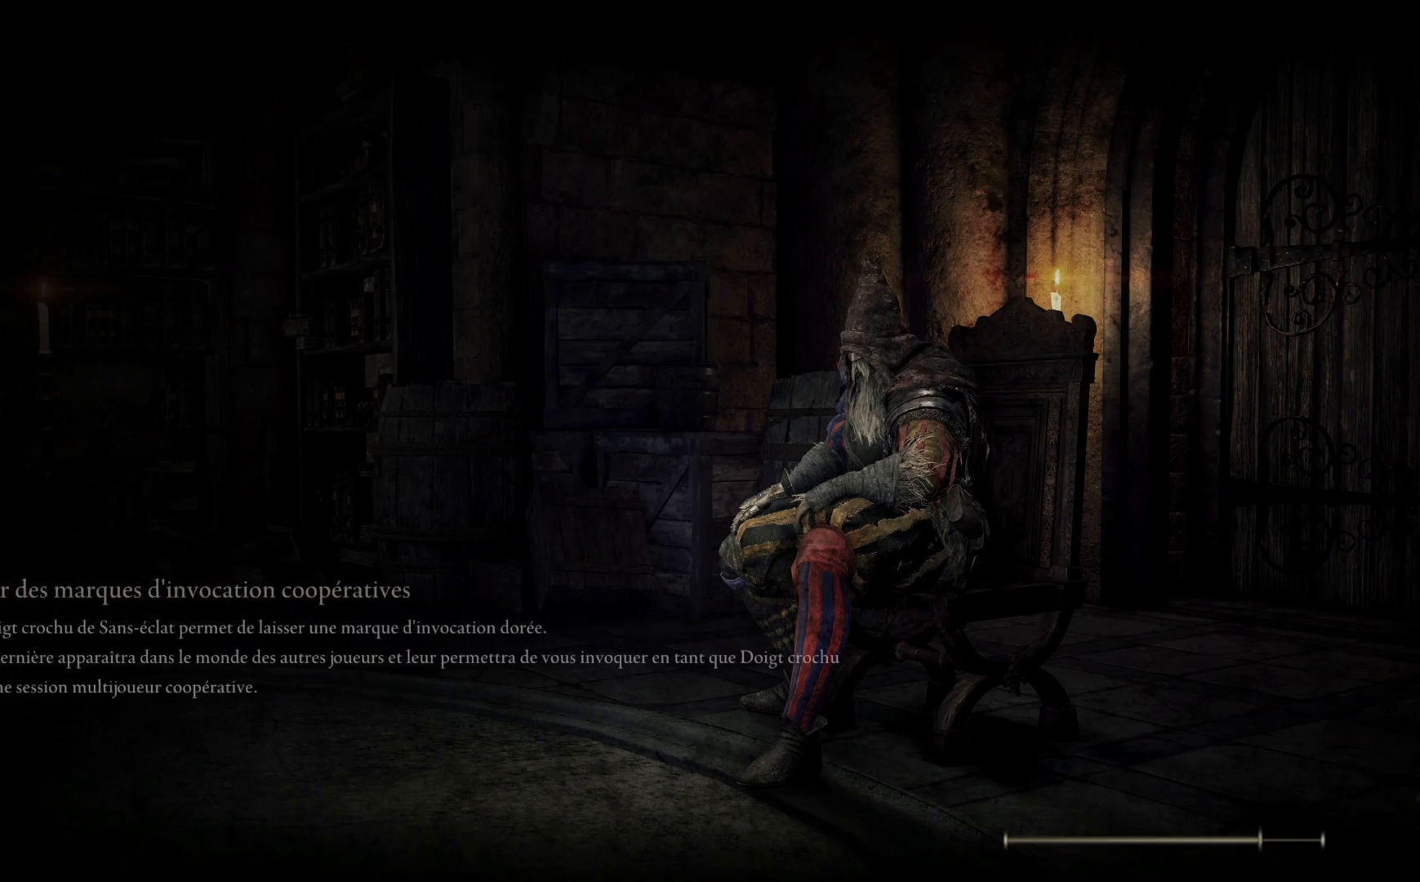
{"buttons": [], "left_stick": "center", "right_stick": "center", "events": []}
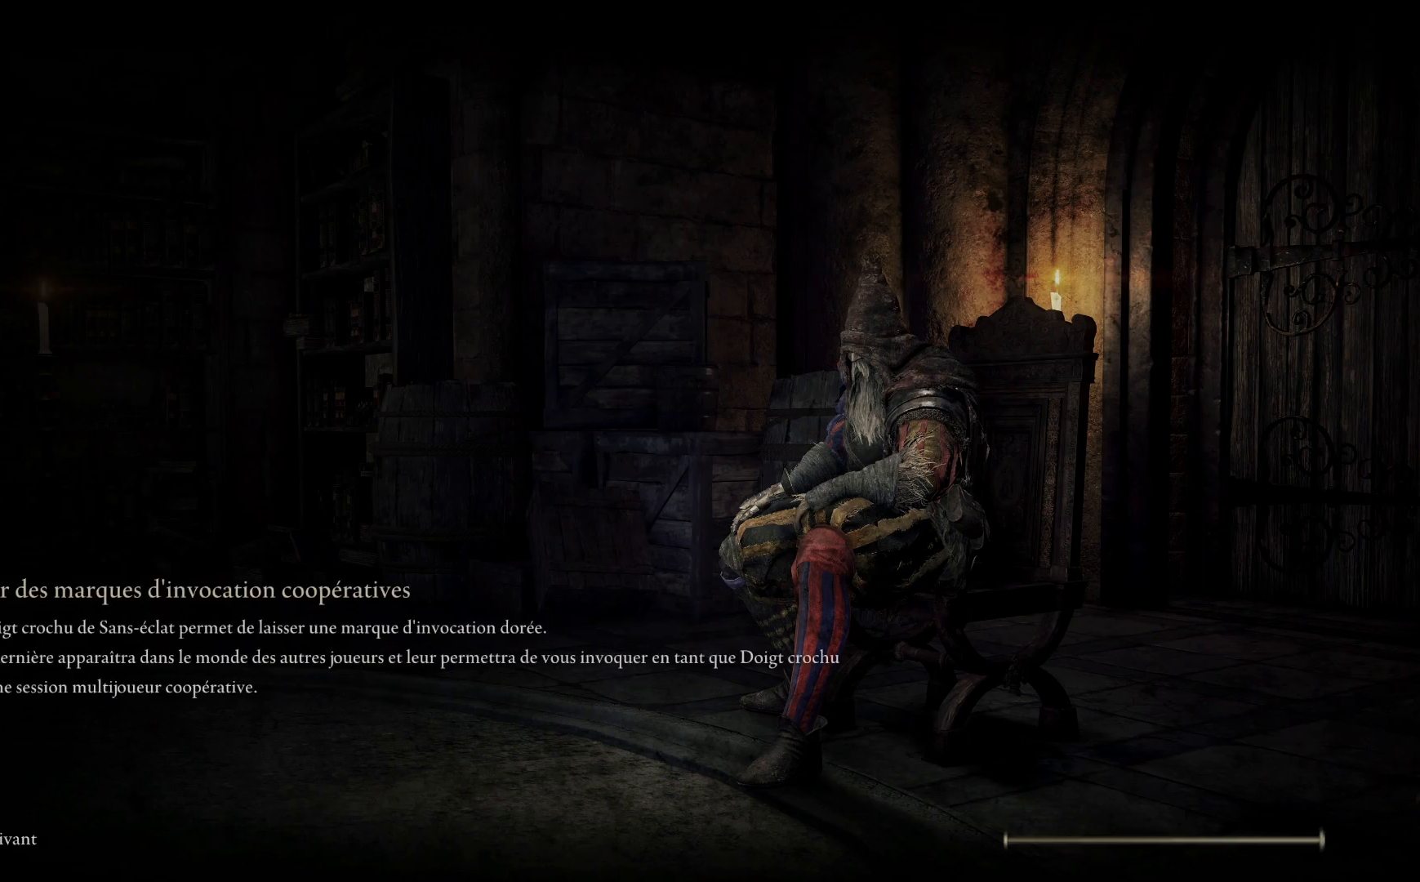
{"buttons": [], "left_stick": "center", "right_stick": "center", "events": []}
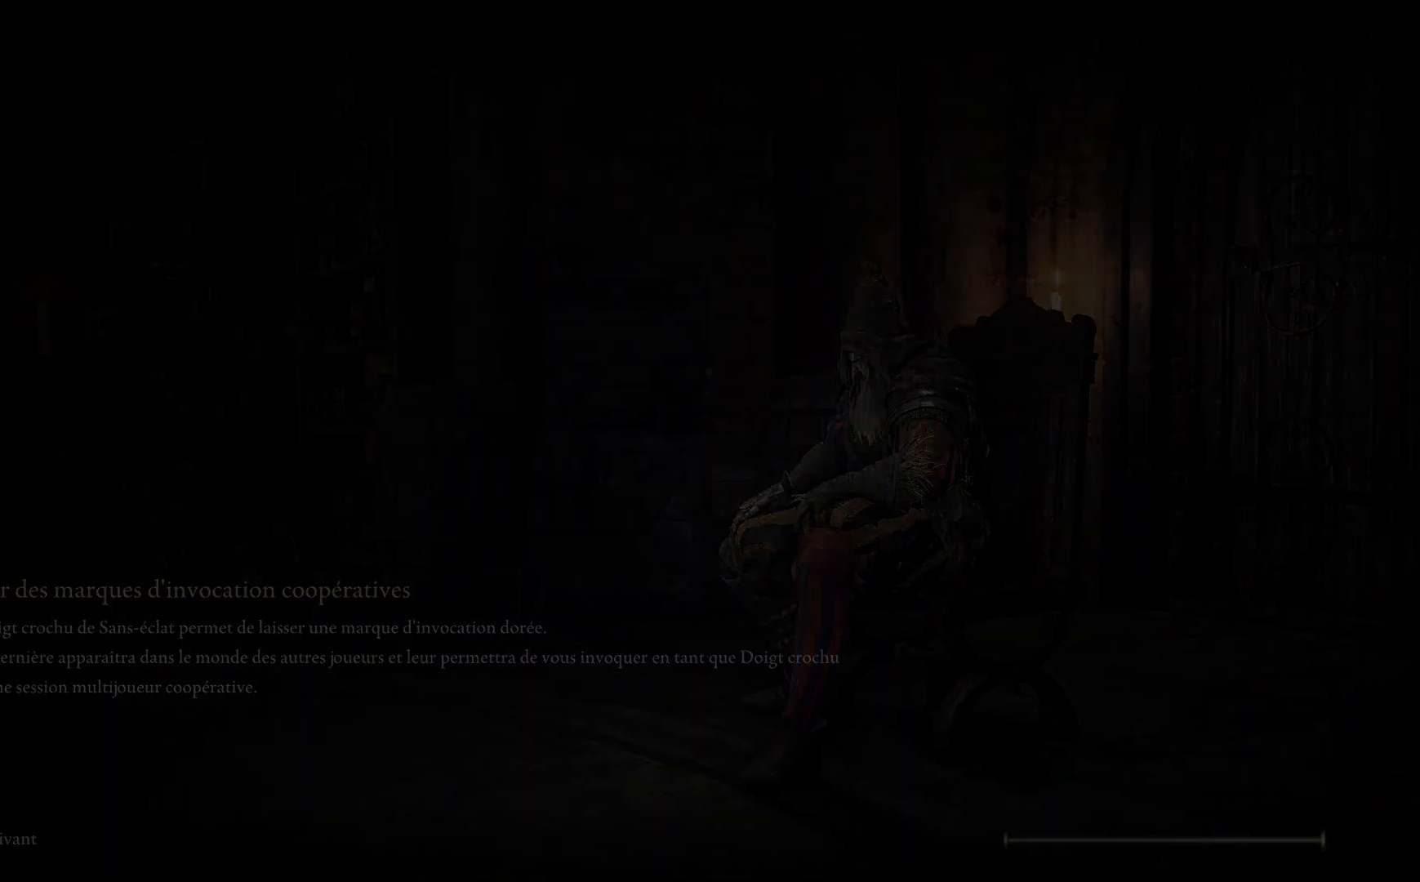
{"buttons": [], "left_stick": "up", "right_stick": "center", "events": [[383, "left_stick", "up"]]}
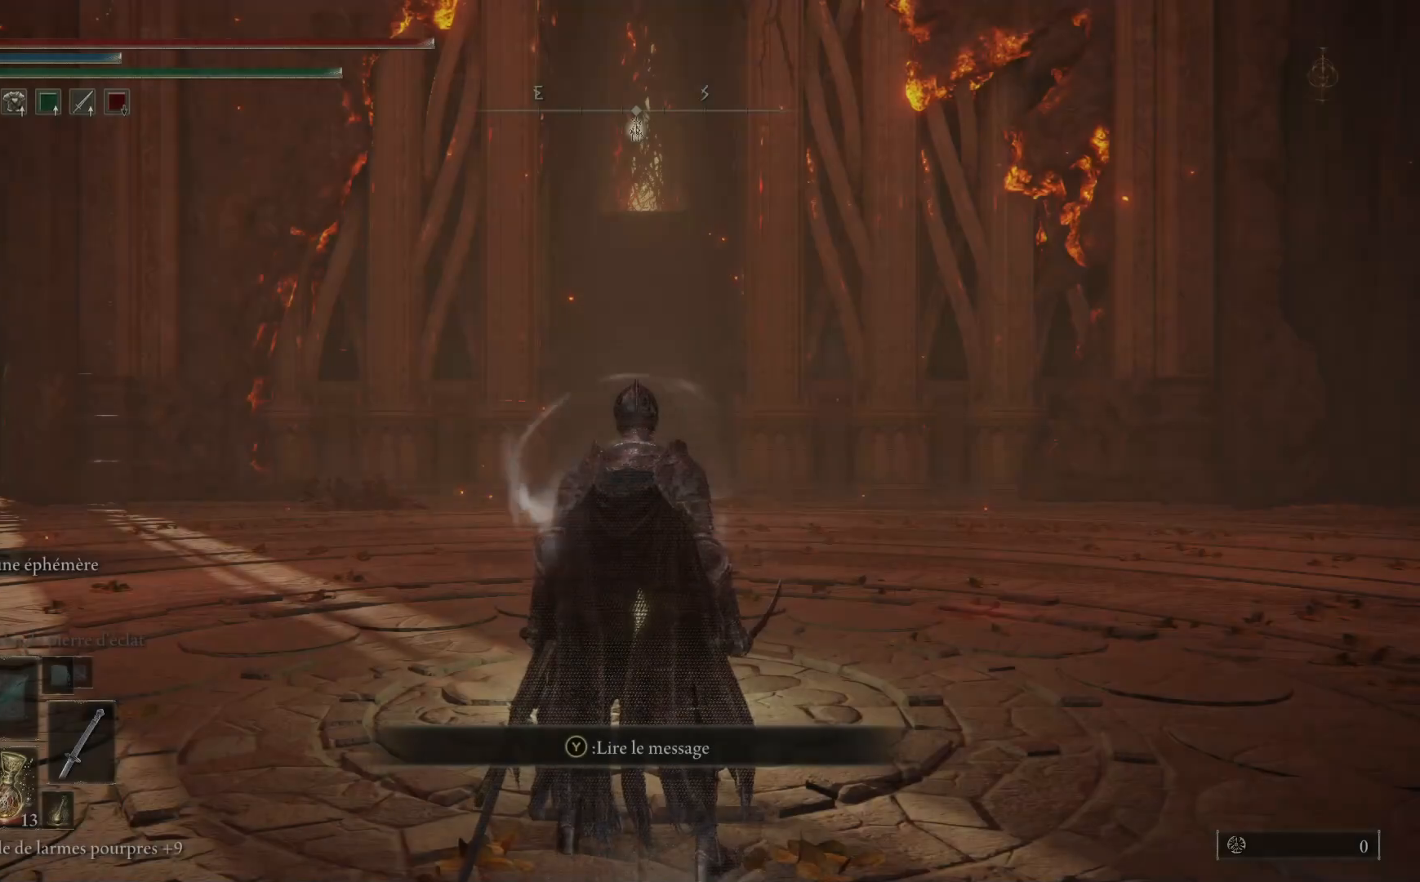
{"buttons": ["B"], "left_stick": "up", "right_stick": "center", "events": [[250, "B", "down"]]}
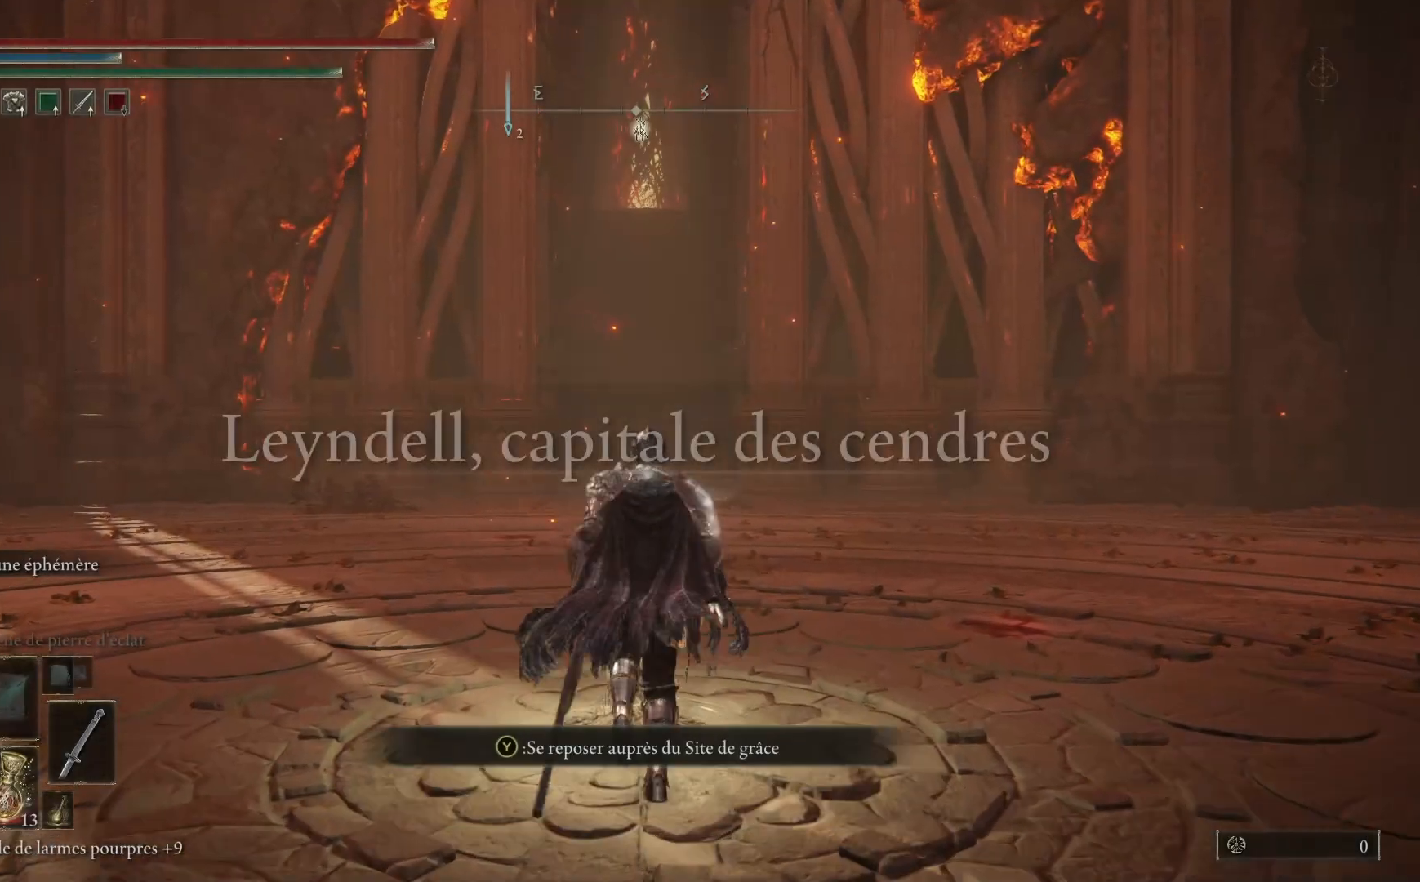
{"buttons": ["B"], "left_stick": "up", "right_stick": "center", "events": []}
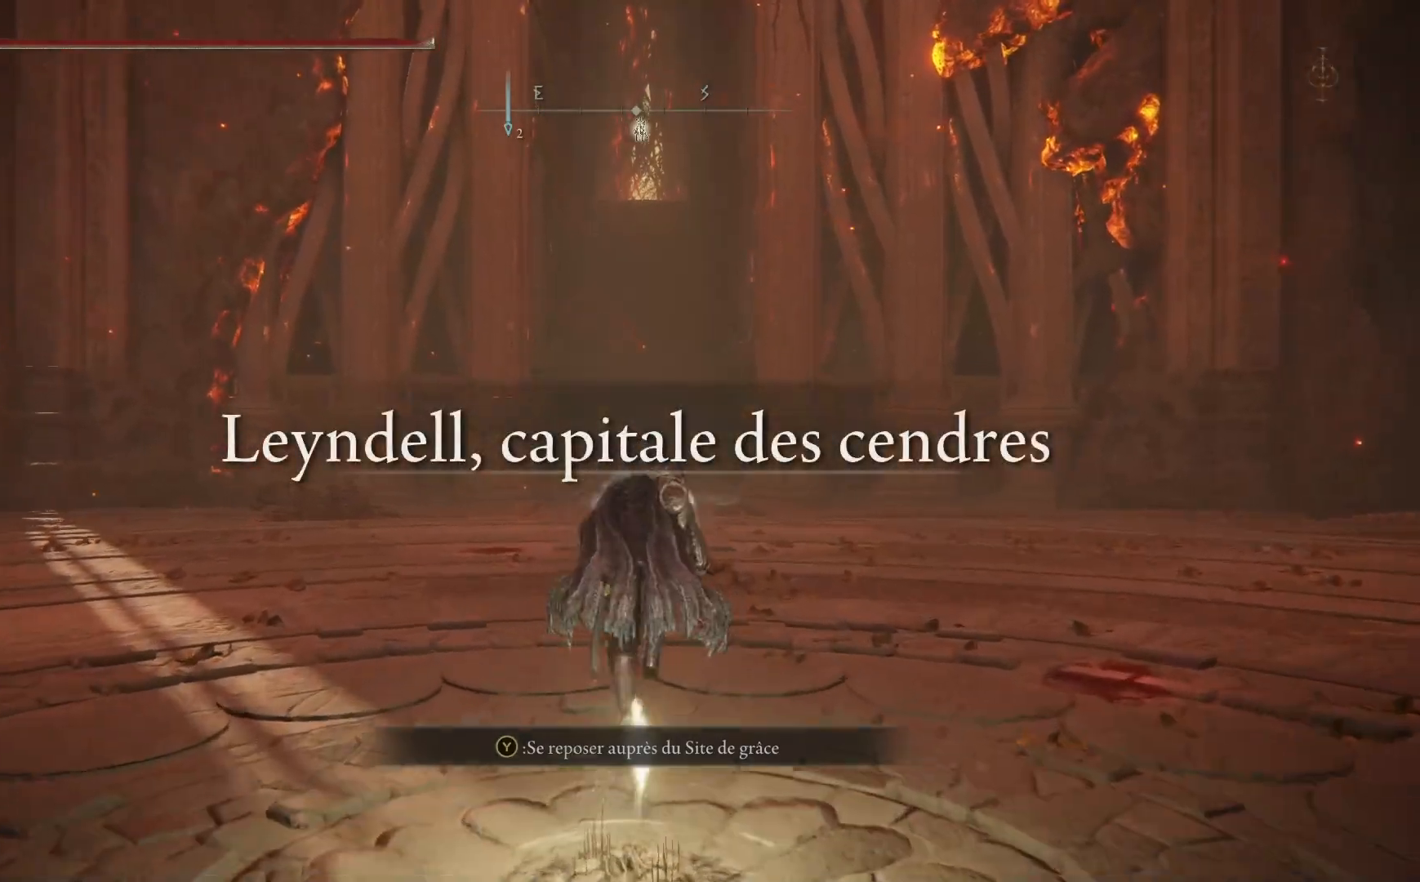
{"buttons": ["START"], "left_stick": "up", "right_stick": "center", "events": [[200, "B", "up"], [417, "START", "down"]]}
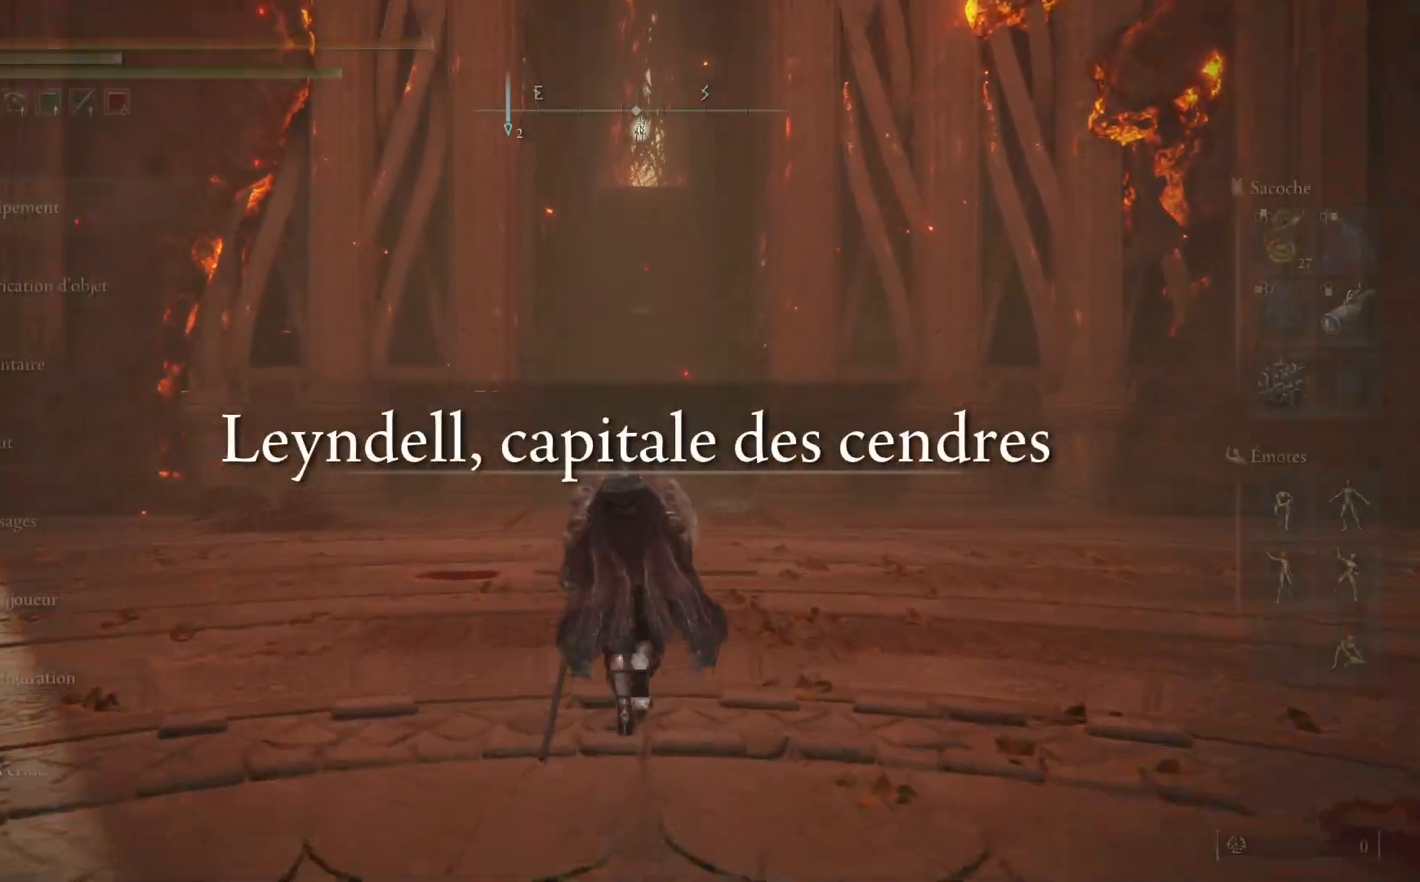
{"buttons": [], "left_stick": "up", "right_stick": "center", "events": [[67, "START", "up"]]}
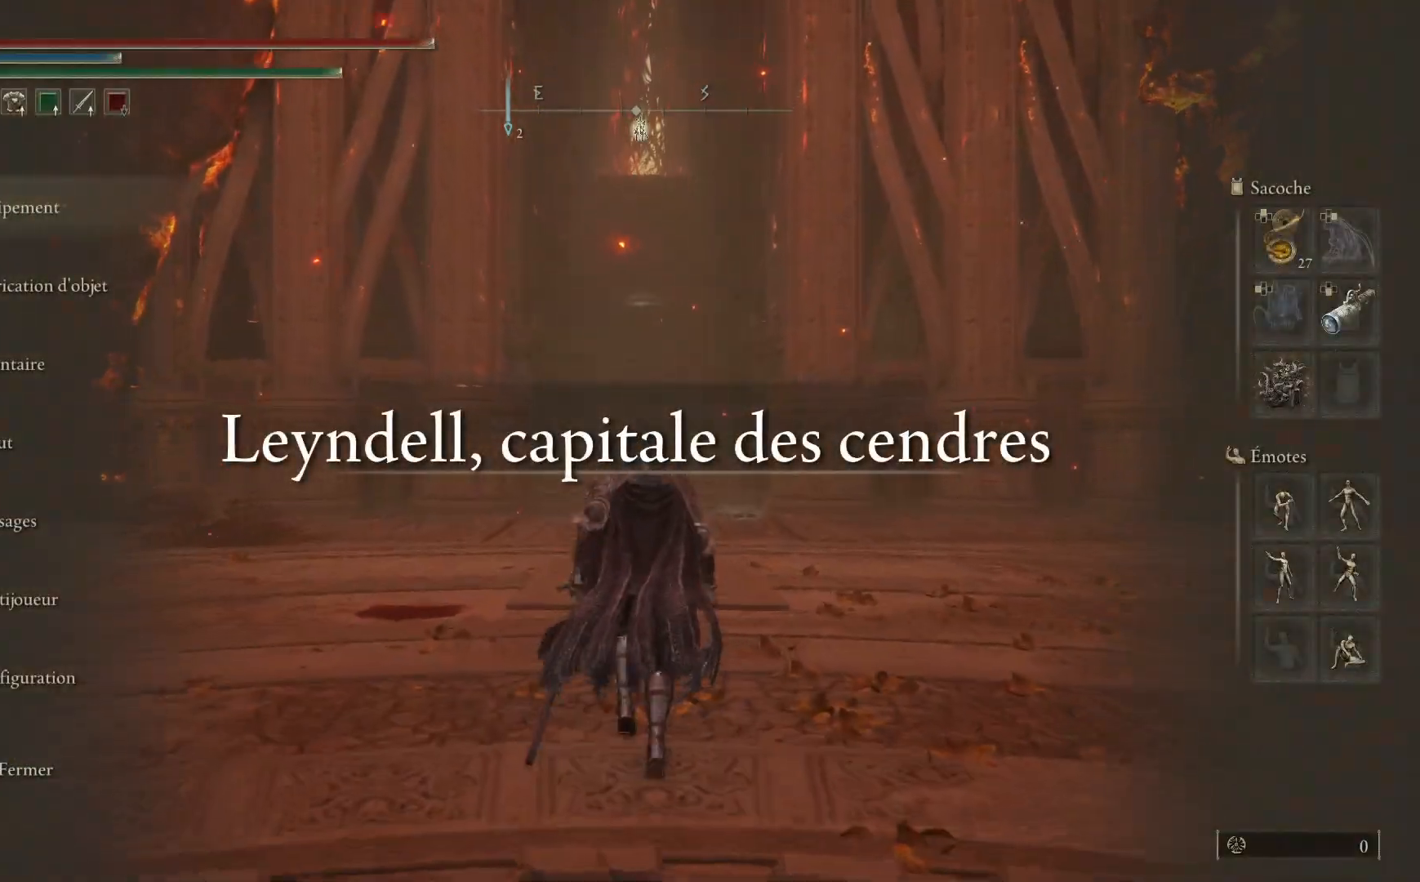
{"buttons": [], "left_stick": "up", "right_stick": "center", "events": [[150, "DPAD_DOWN", "down"], [217, "DPAD_DOWN", "up"], [317, "DPAD_DOWN", "down"], [417, "DPAD_DOWN", "up"]]}
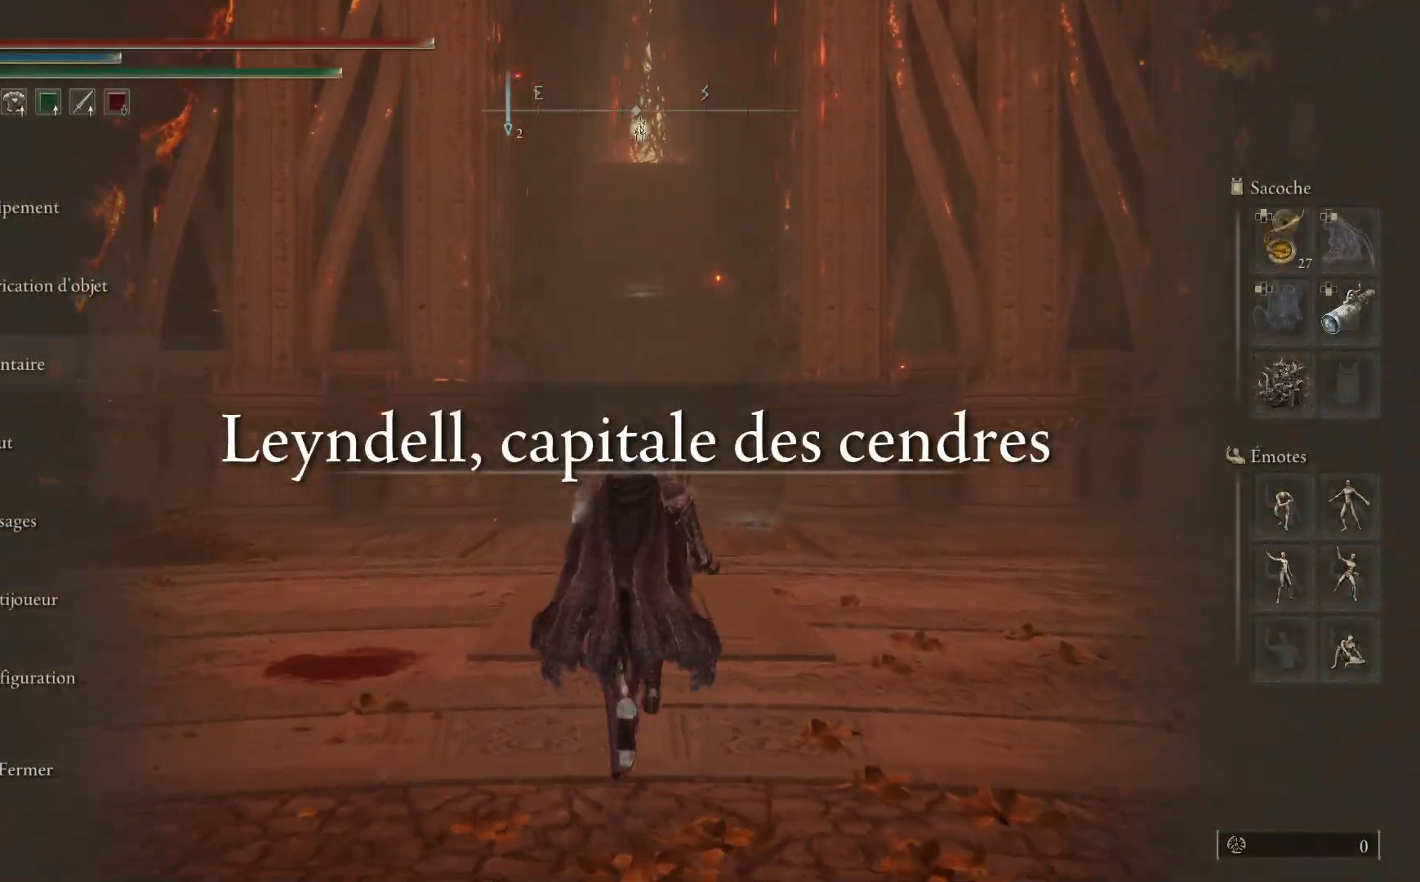
{"buttons": [], "left_stick": "up", "right_stick": "center", "events": [[17, "DPAD_DOWN", "down"], [83, "DPAD_DOWN", "up"]]}
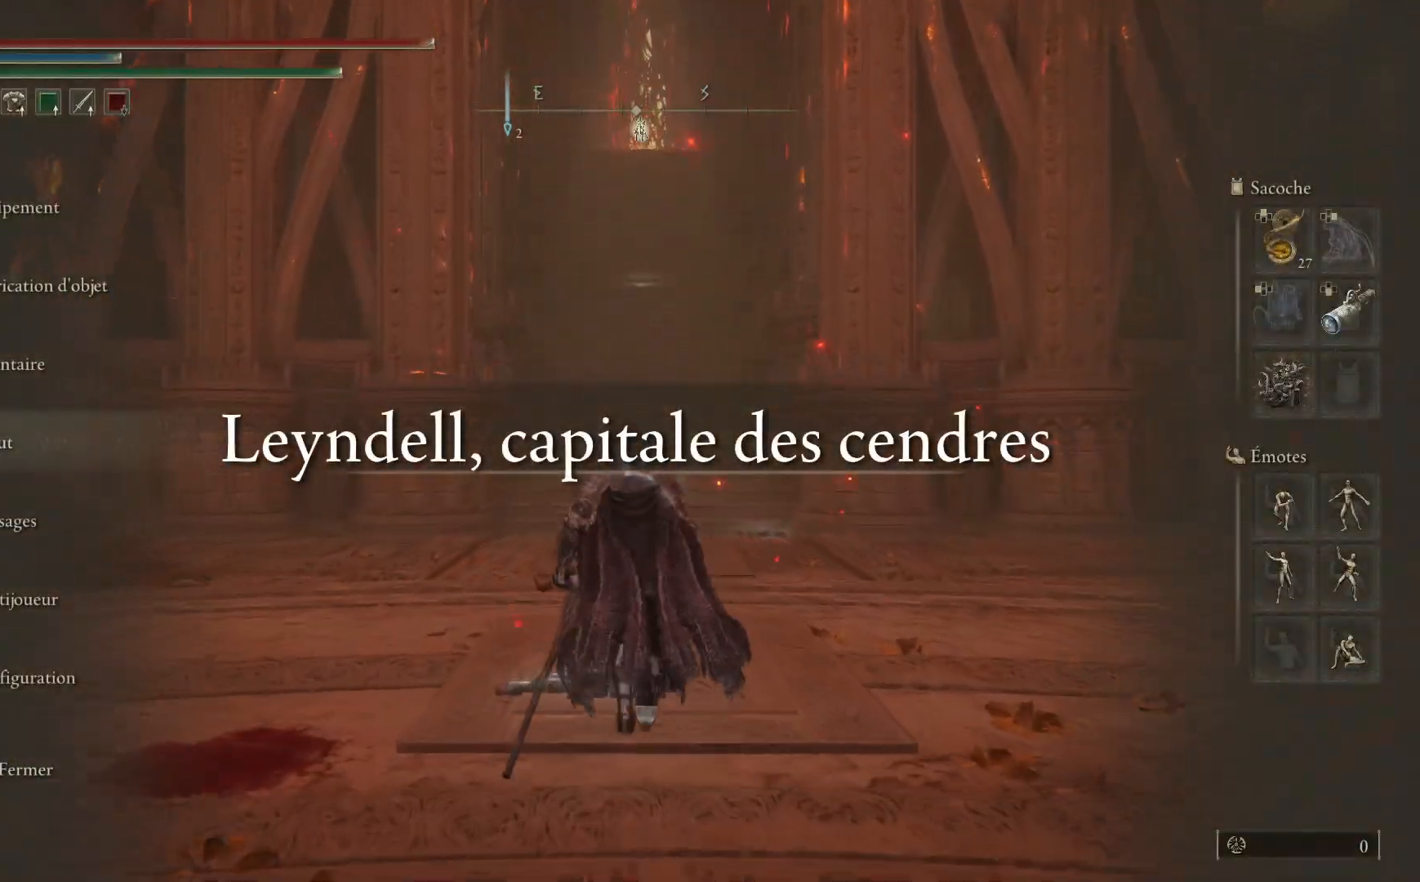
{"buttons": [], "left_stick": "up", "right_stick": "center", "events": [[200, "A", "down"], [300, "A", "up"]]}
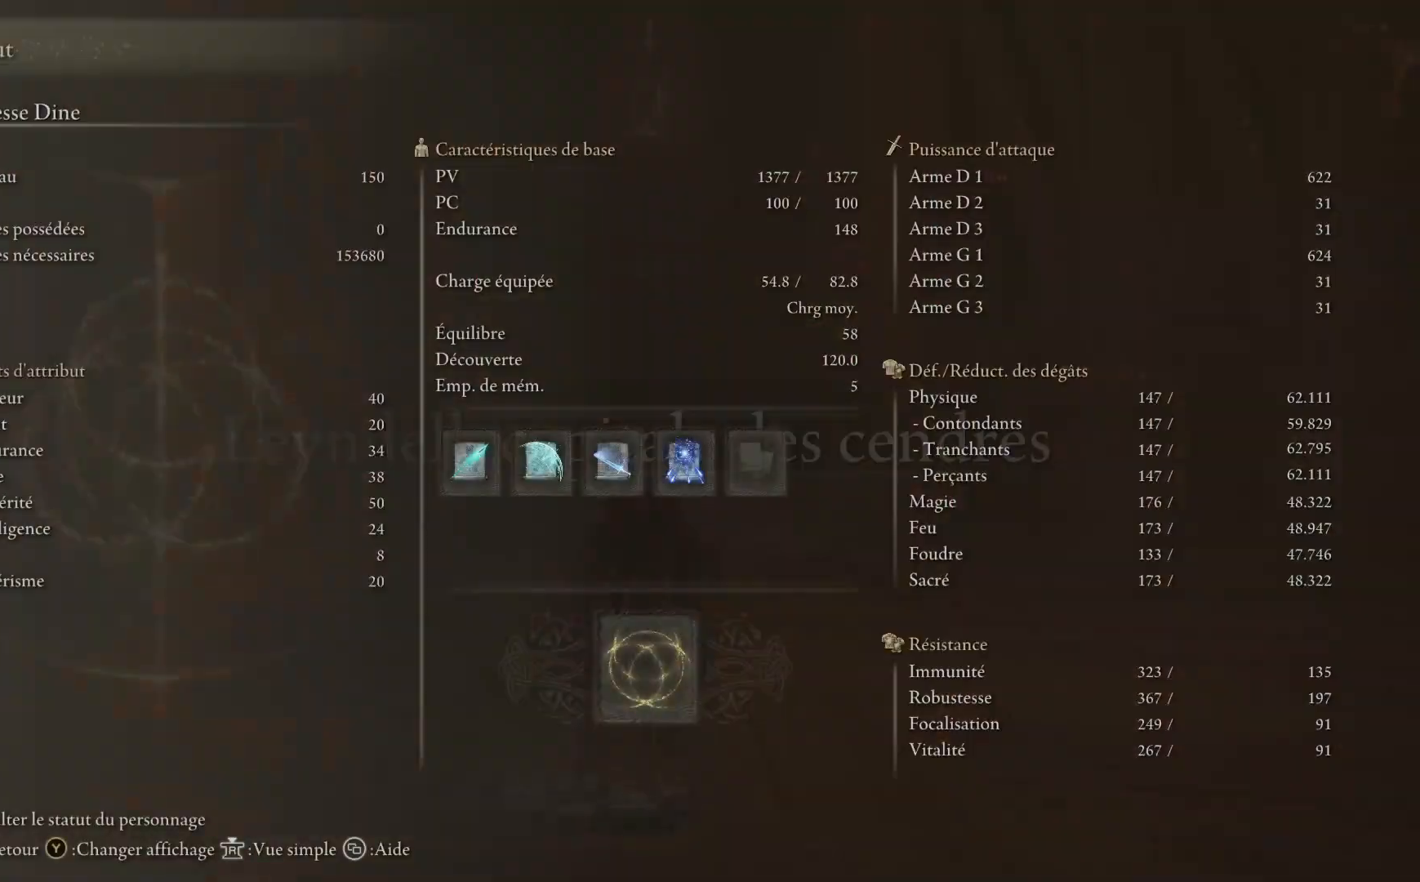
{"buttons": [], "left_stick": "up", "right_stick": "center", "events": []}
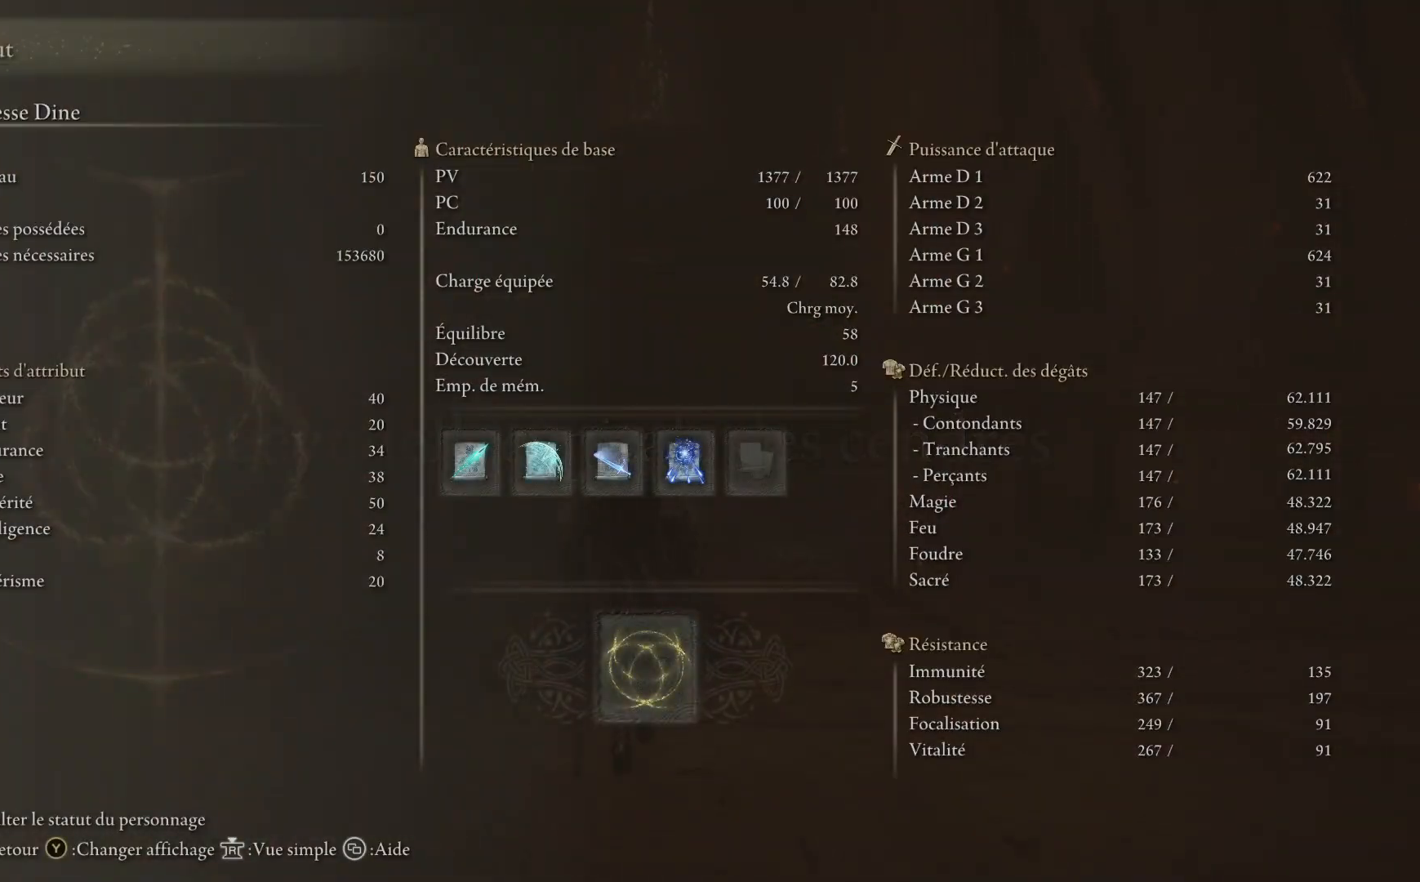
{"buttons": [], "left_stick": "up", "right_stick": "center", "events": [[17, "B", "down"], [167, "B", "up"]]}
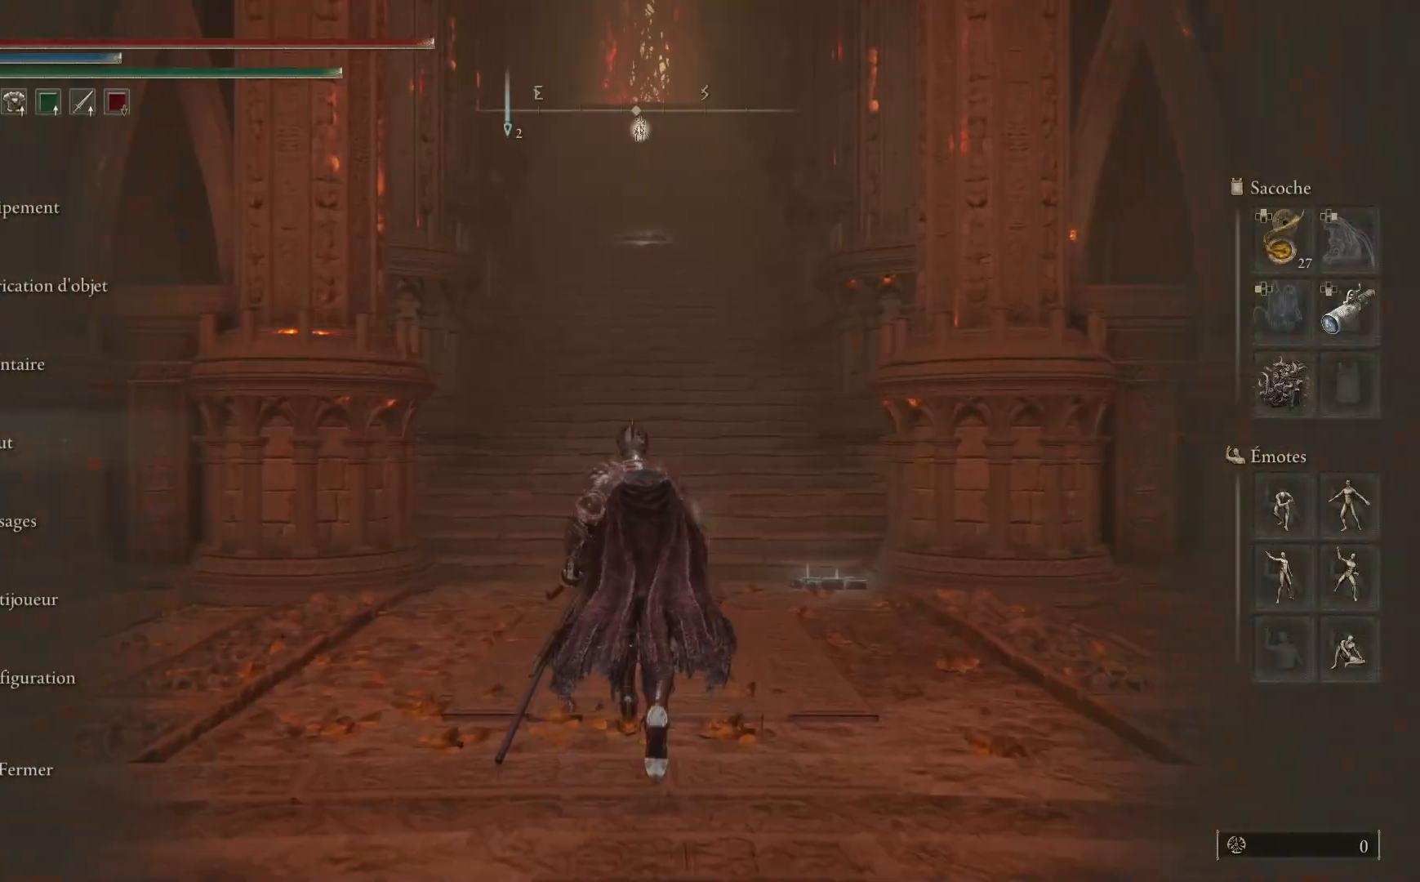
{"buttons": [], "left_stick": "up", "right_stick": "center", "events": []}
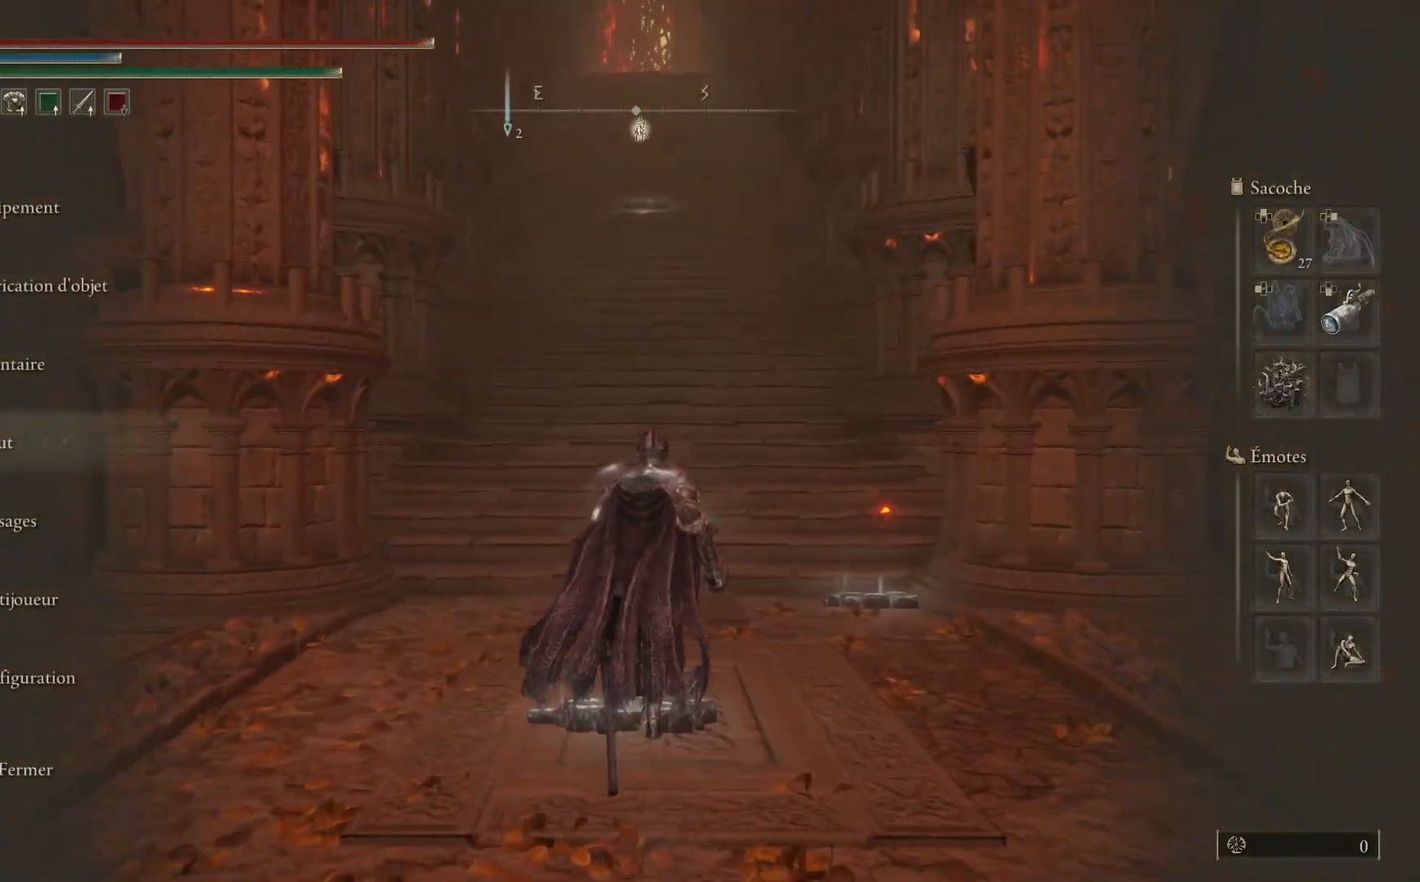
{"buttons": [], "left_stick": "up", "right_stick": "center", "events": []}
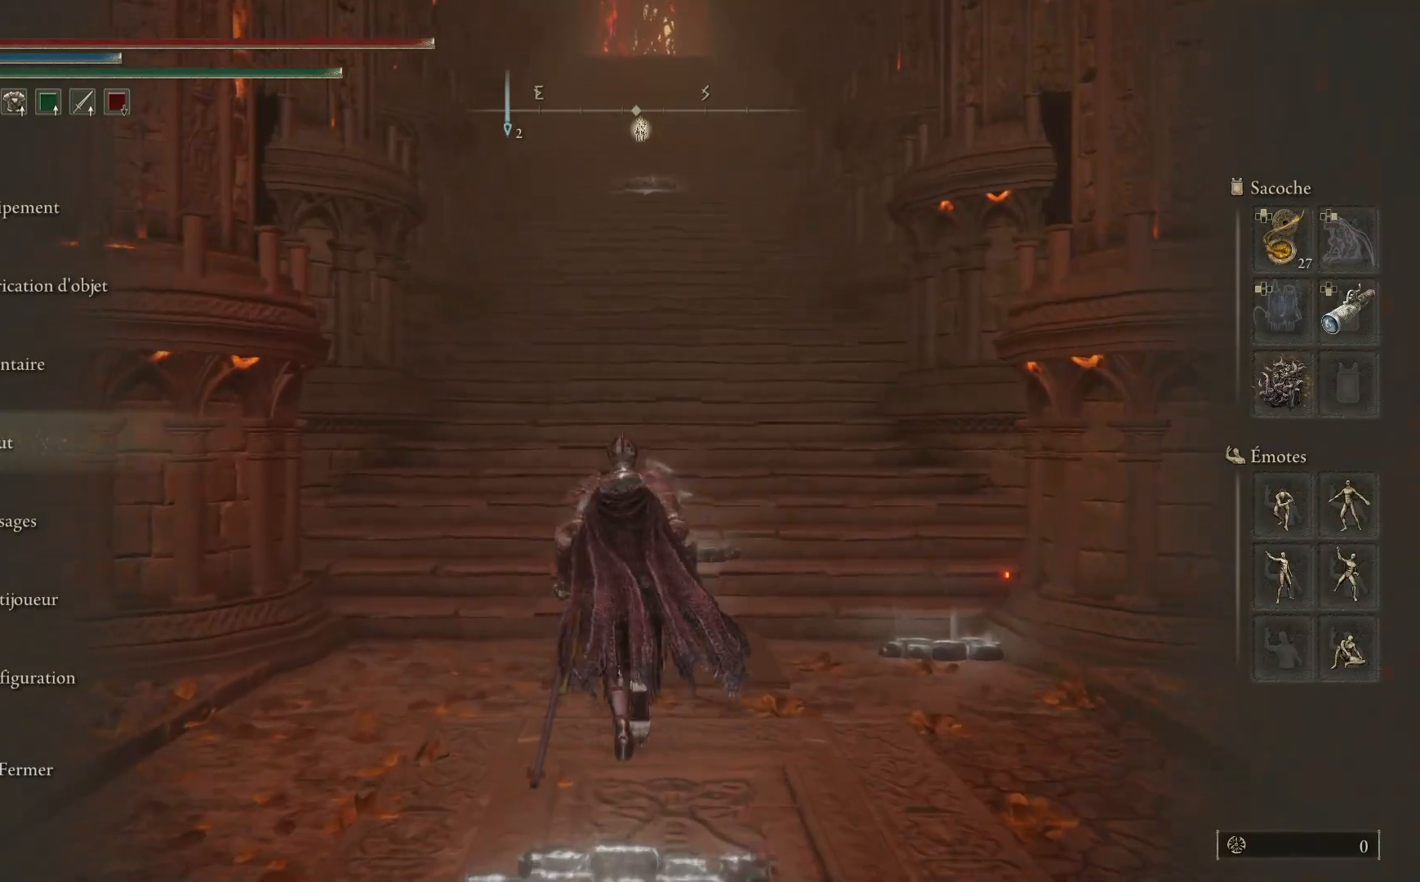
{"buttons": [], "left_stick": "up", "right_stick": "center", "events": [[317, "DPAD_DOWN", "down"], [433, "DPAD_DOWN", "up"]]}
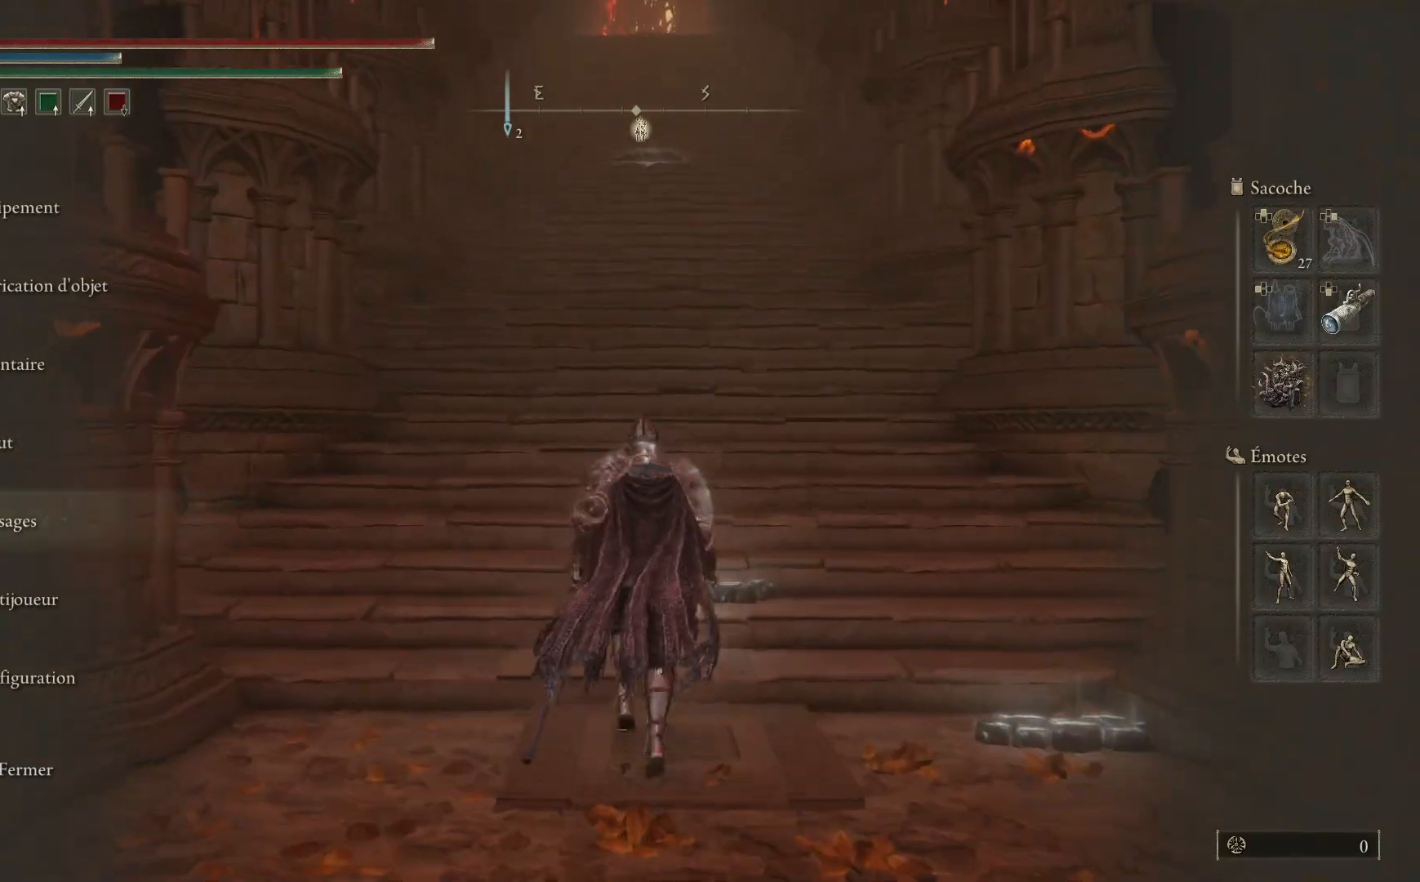
{"buttons": [], "left_stick": "up", "right_stick": "center", "events": [[367, "DPAD_DOWN", "down"], [450, "DPAD_DOWN", "up"]]}
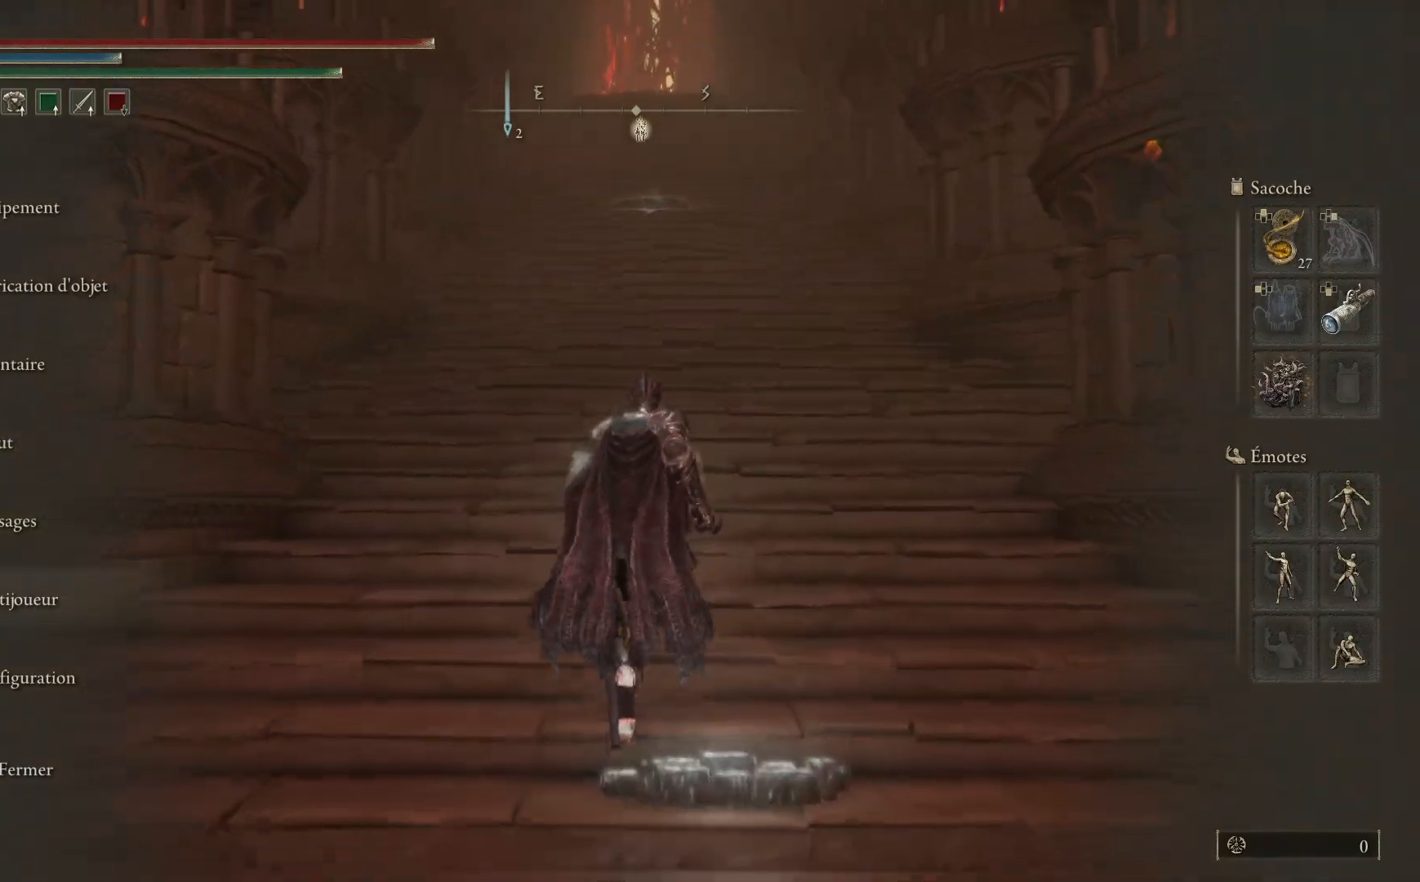
{"buttons": [], "left_stick": "up", "right_stick": "center", "events": []}
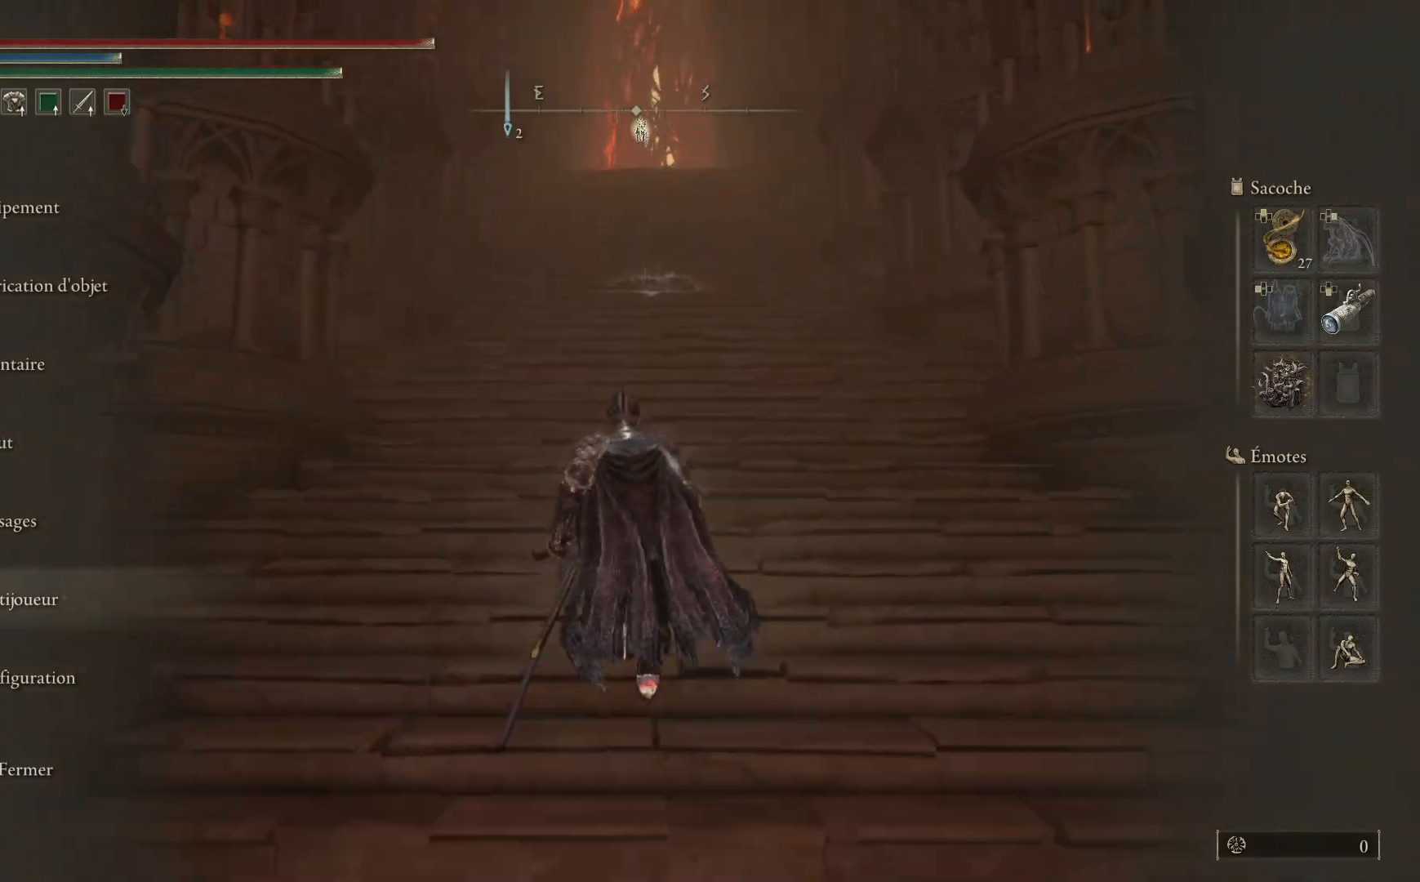
{"buttons": [], "left_stick": "up", "right_stick": "center", "events": [[217, "A", "down"], [317, "A", "up"]]}
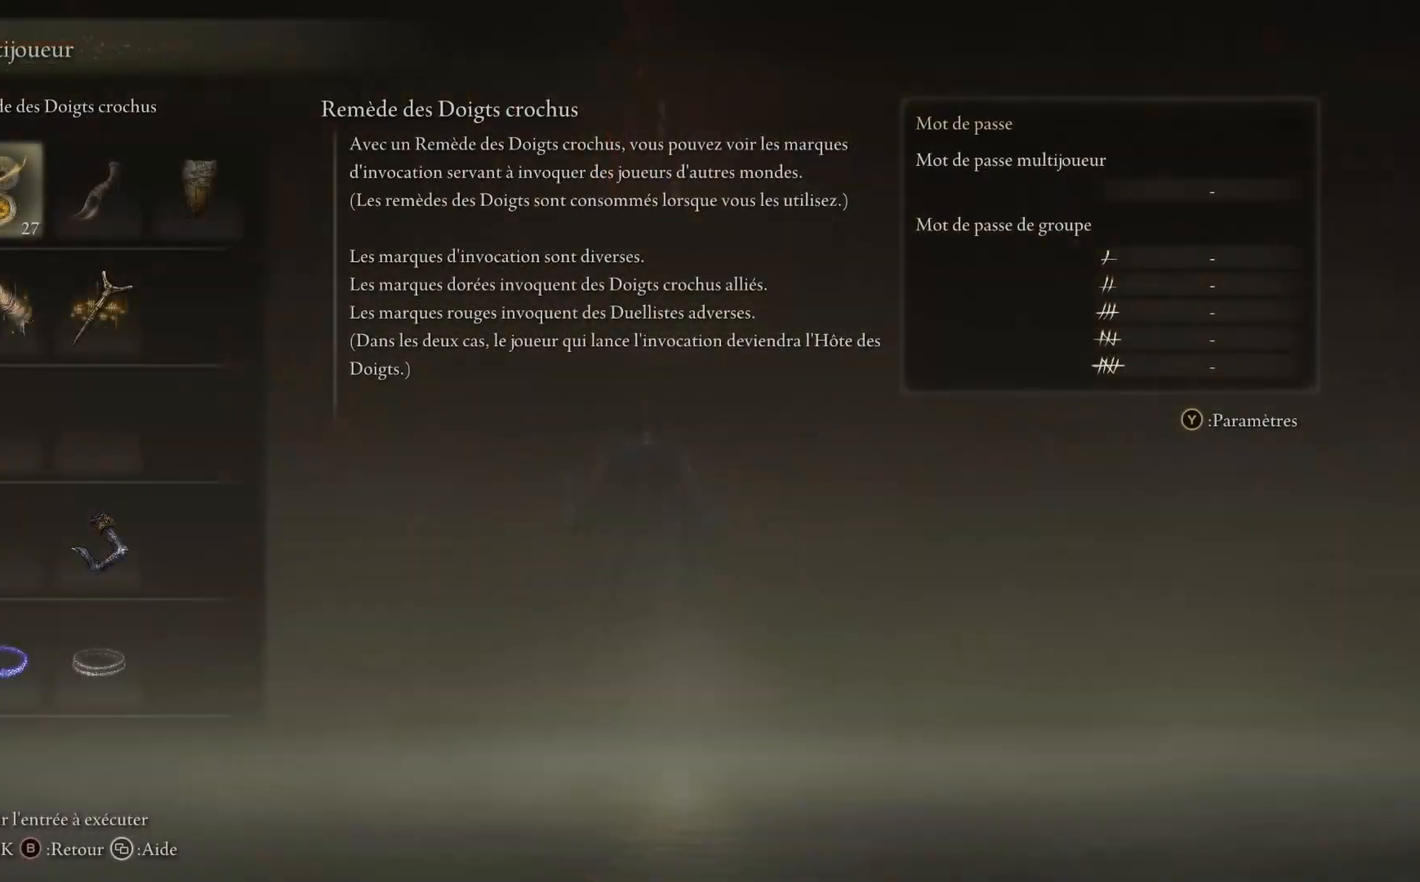
{"buttons": [], "left_stick": "up", "right_stick": "center", "events": []}
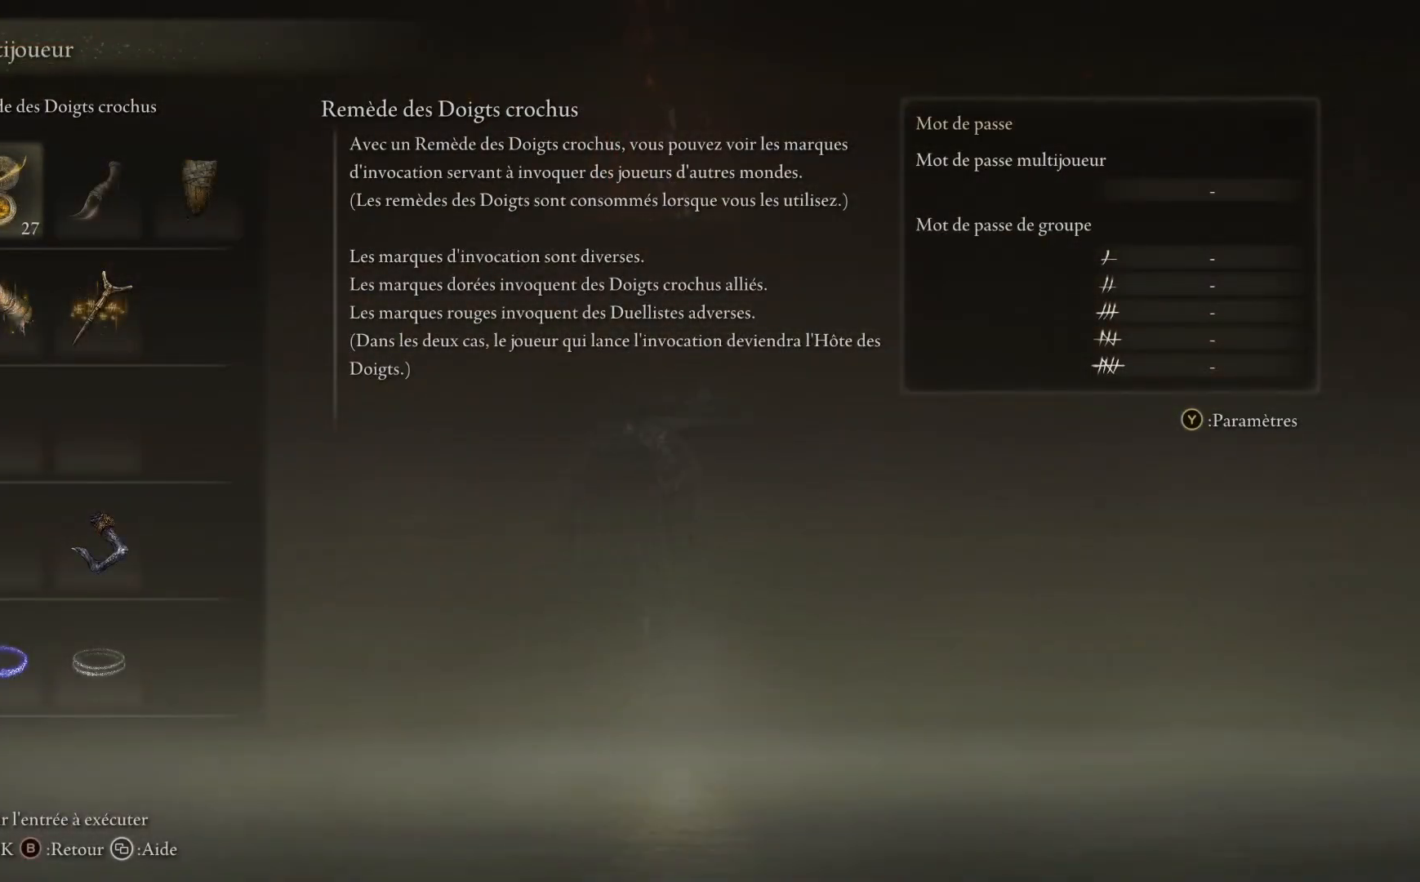
{"buttons": [], "left_stick": "up", "right_stick": "center", "events": [[100, "A", "down"], [200, "A", "up"]]}
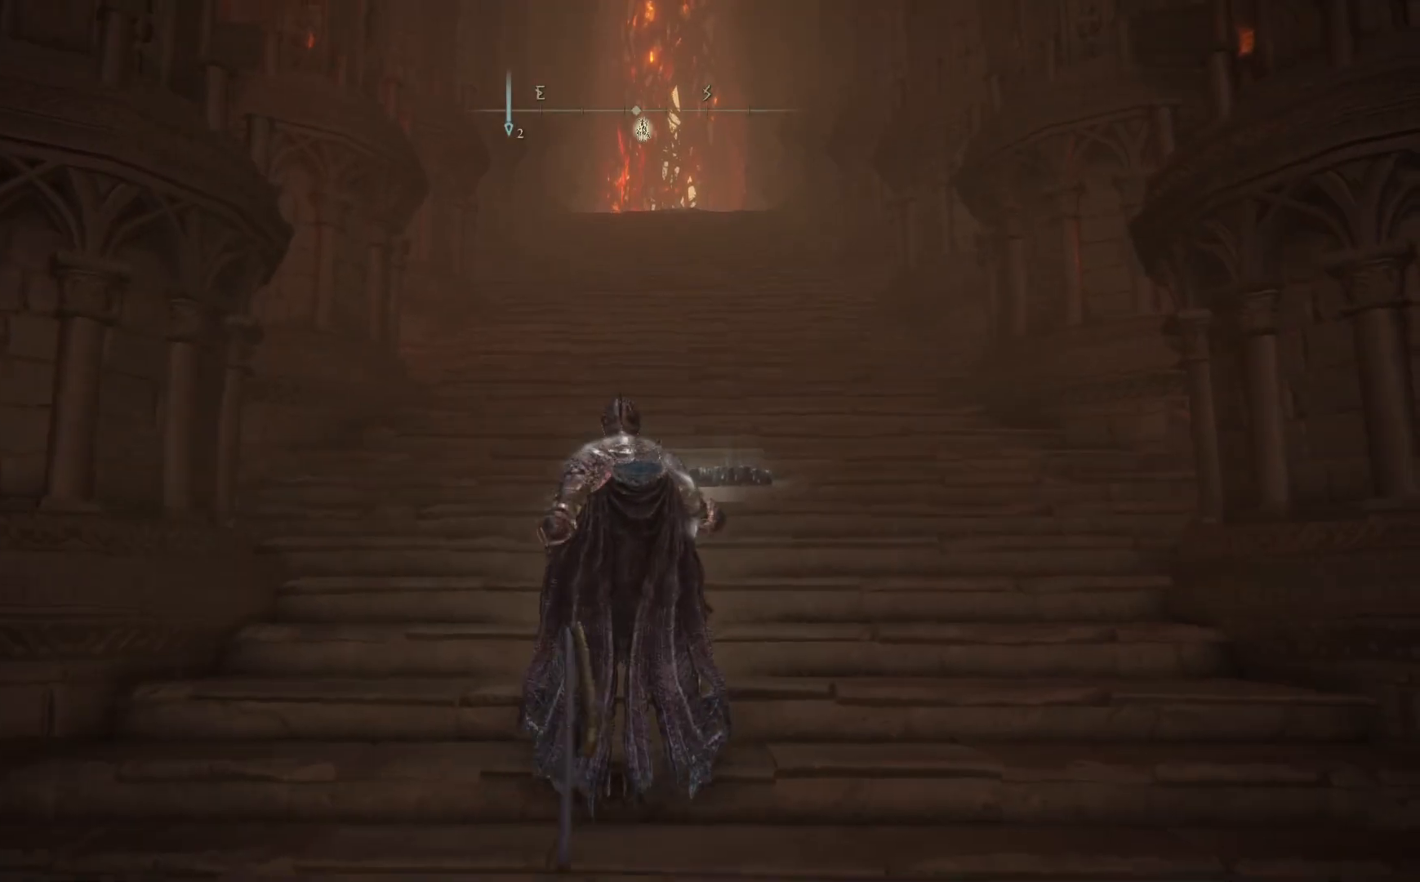
{"buttons": [], "left_stick": "up", "right_stick": "center", "events": []}
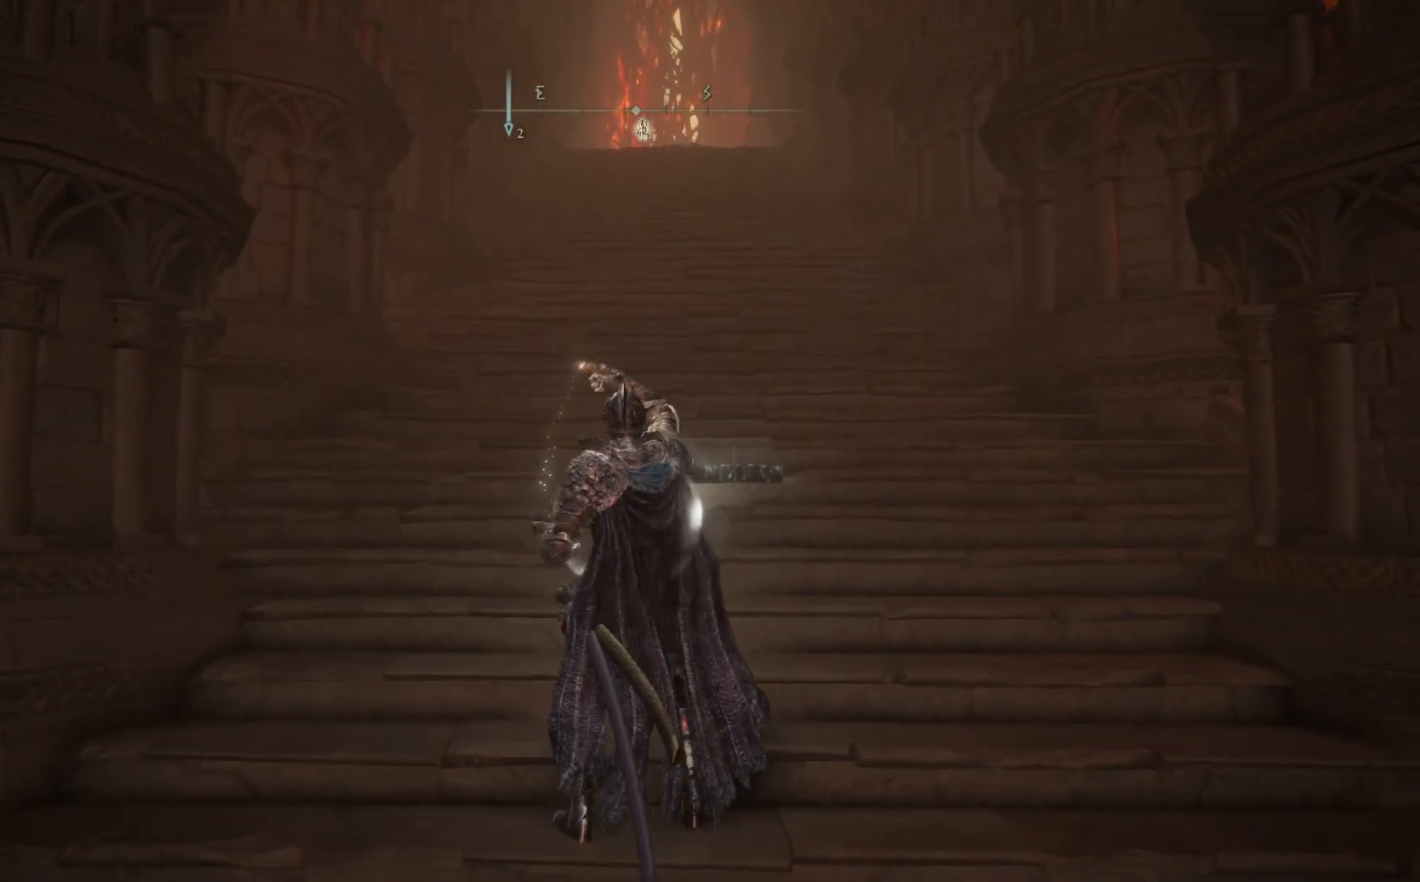
{"buttons": [], "left_stick": "center", "right_stick": "center", "events": [[167, "left_stick", "center"]]}